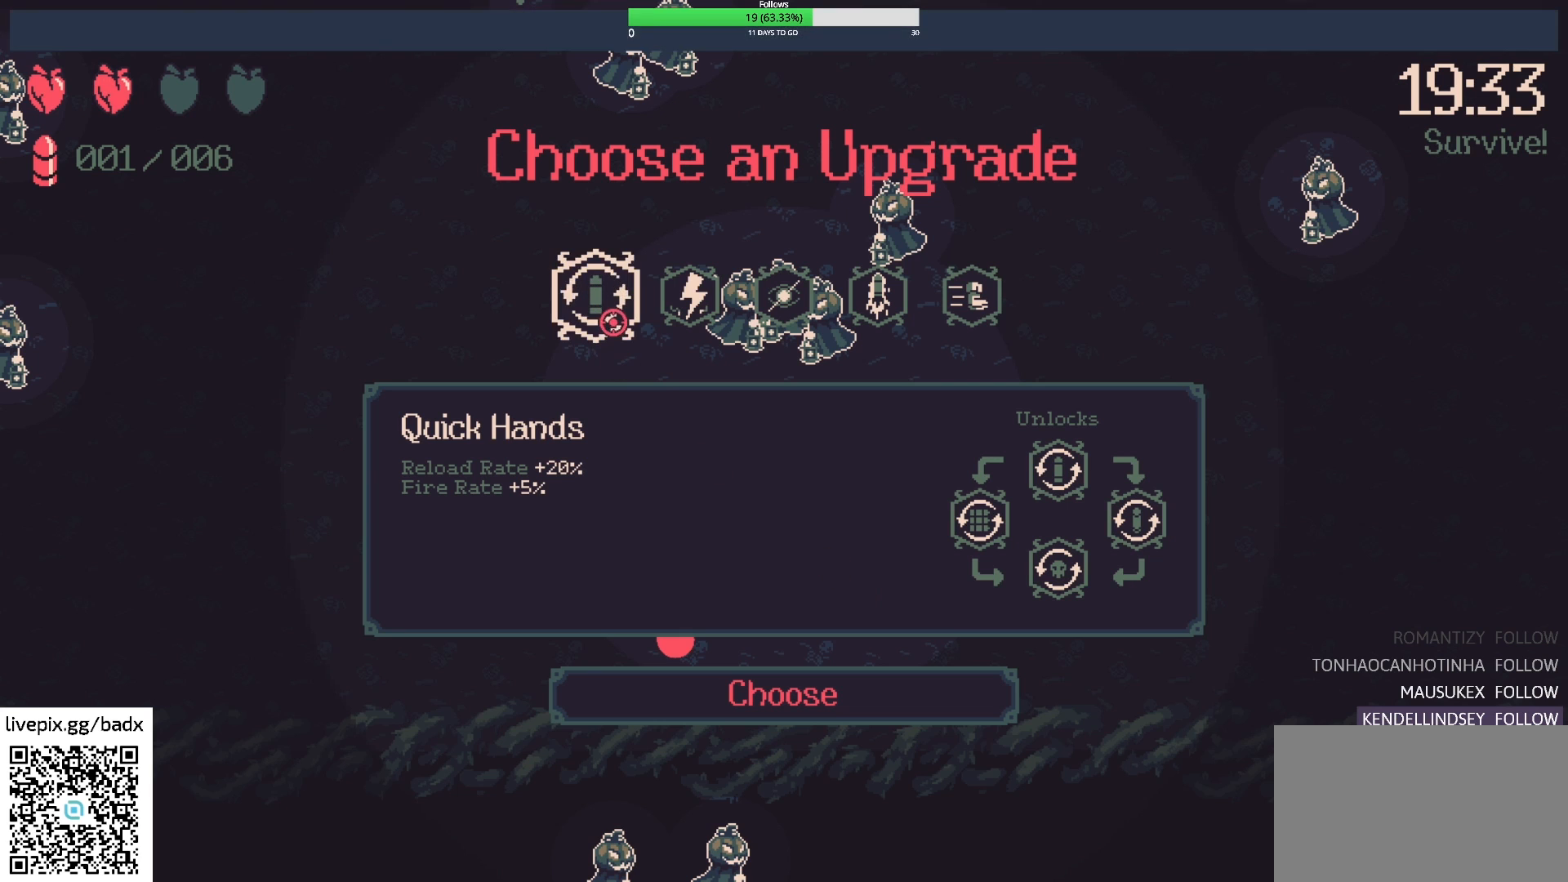
Gameplay with keyboard and mouse; each line is a JSON object with the keys and mouse buttons held at the frame after it. "events" lists presses ("down") and releases ("up") of "1", "2", "3", "4", "5", "a", "alt", "c", "ctrl", "d", "e", "f", "g", "q", "s", "shift", "space", "tab", "v", "w", "x", "mouse_left", "mouse_wheel", "mouse_right", "mouse_mb4" and "mouse_mb5" between this image and that frame as [ms after this image, input, new state], when the widget could be followed in between. "mouse_left", "mouse_wheel", "mouse_right", "mouse_mb4", "mouse_mb5" = the "left", "wheel", "right", "mb4", "mb5" buttons of the "mouse" list. No other keys are recorded. "wheel" means that the mouse wheel is clicked or scrolled. Mouse movement is not recorded.
{"keys": [], "mouse": [], "events": [[250, "mouse_left", "down"], [350, "mouse_left", "up"]]}
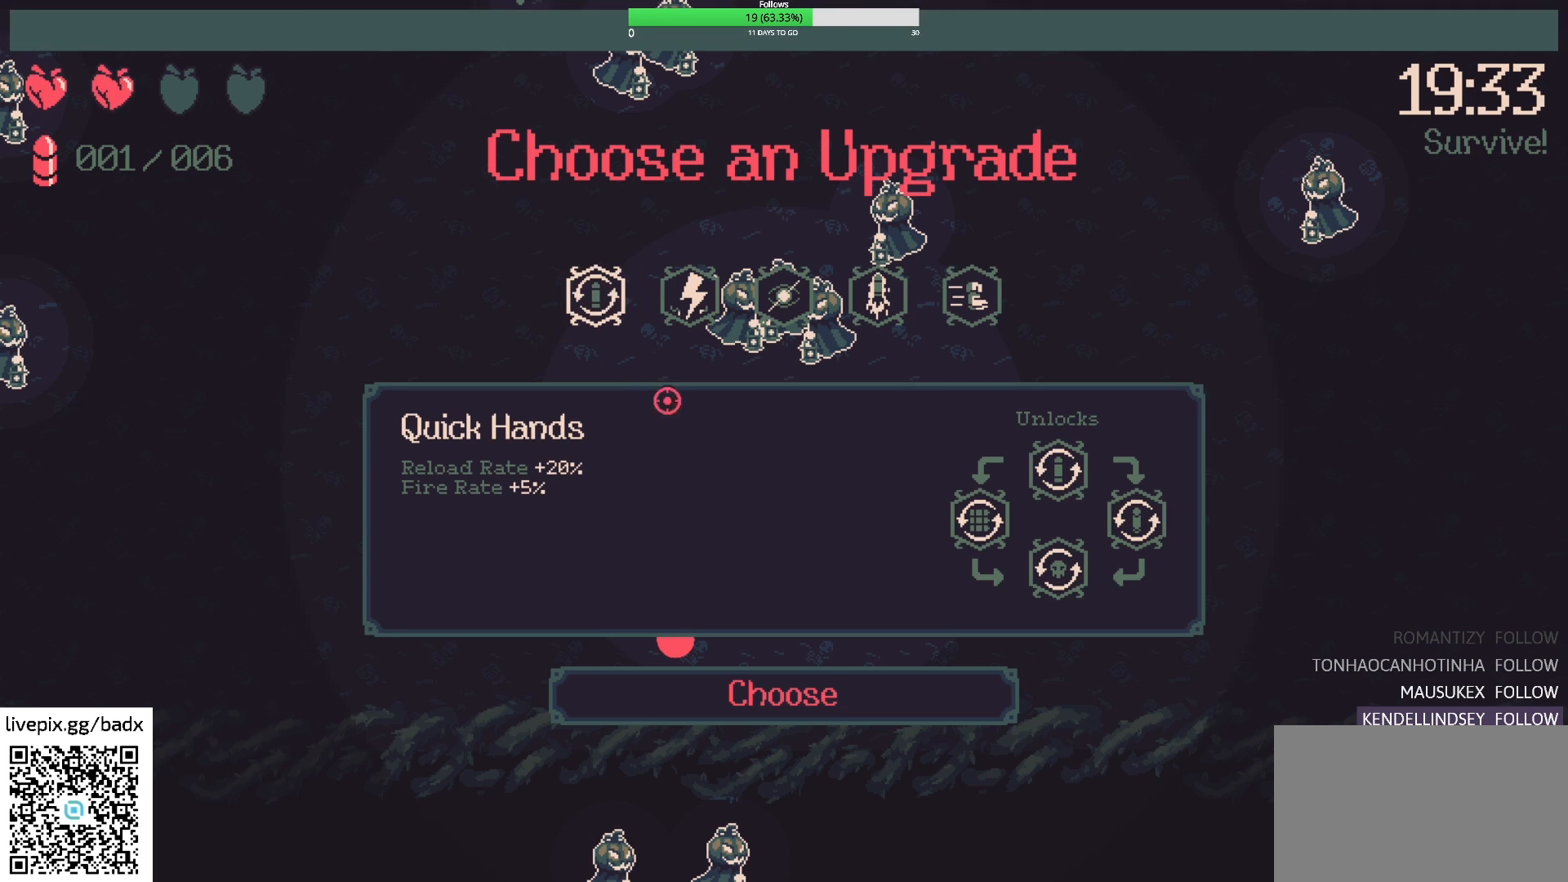
{"keys": [], "mouse": [], "events": []}
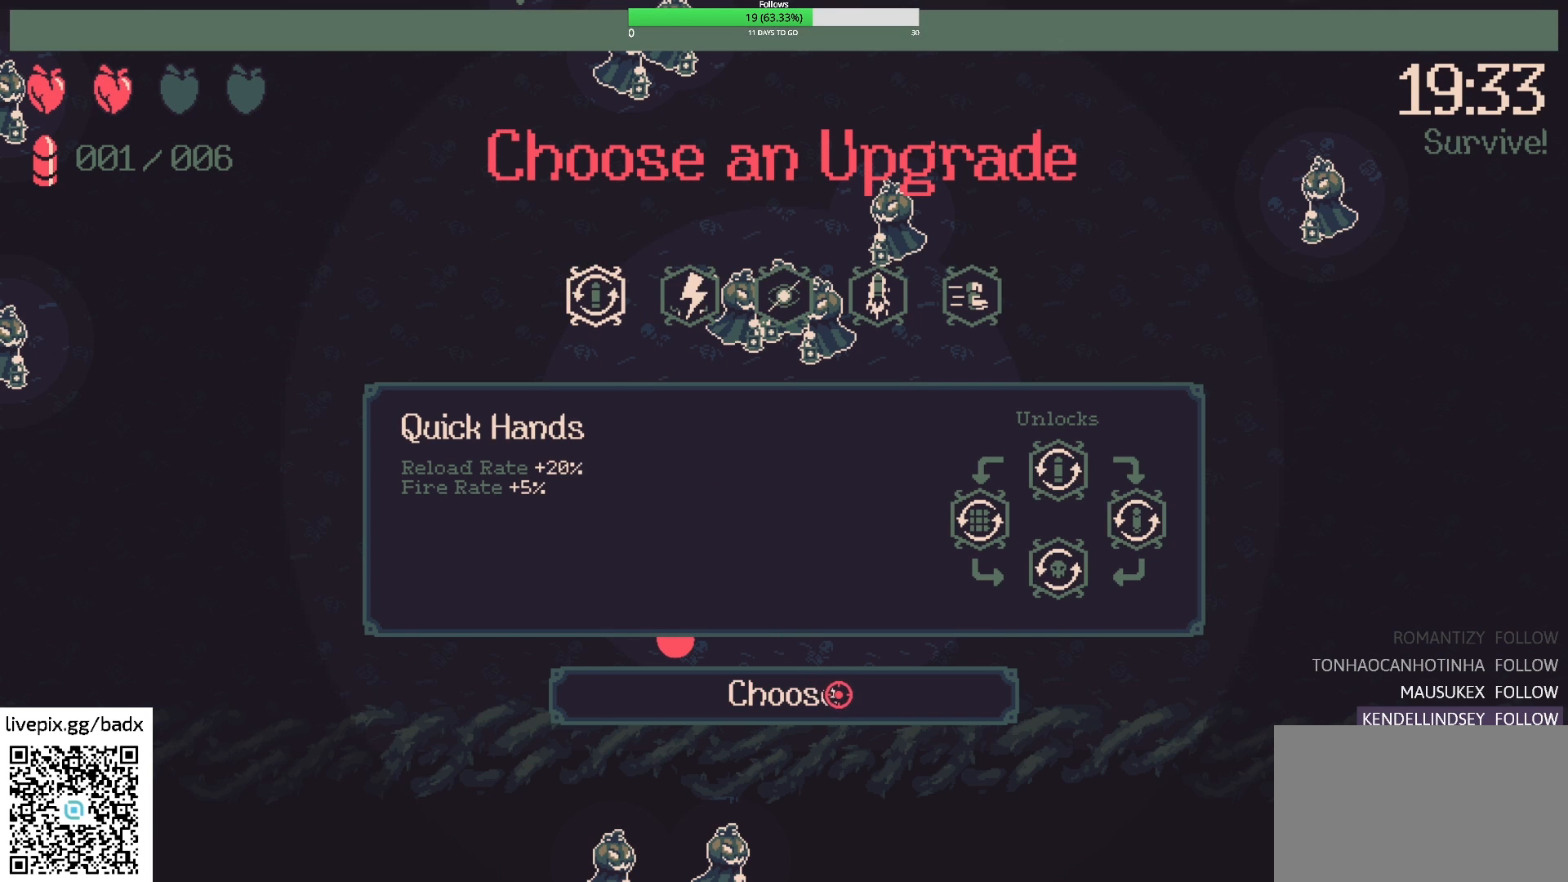
{"keys": [], "mouse": [], "events": [[50, "mouse_left", "down"], [150, "mouse_left", "up"]]}
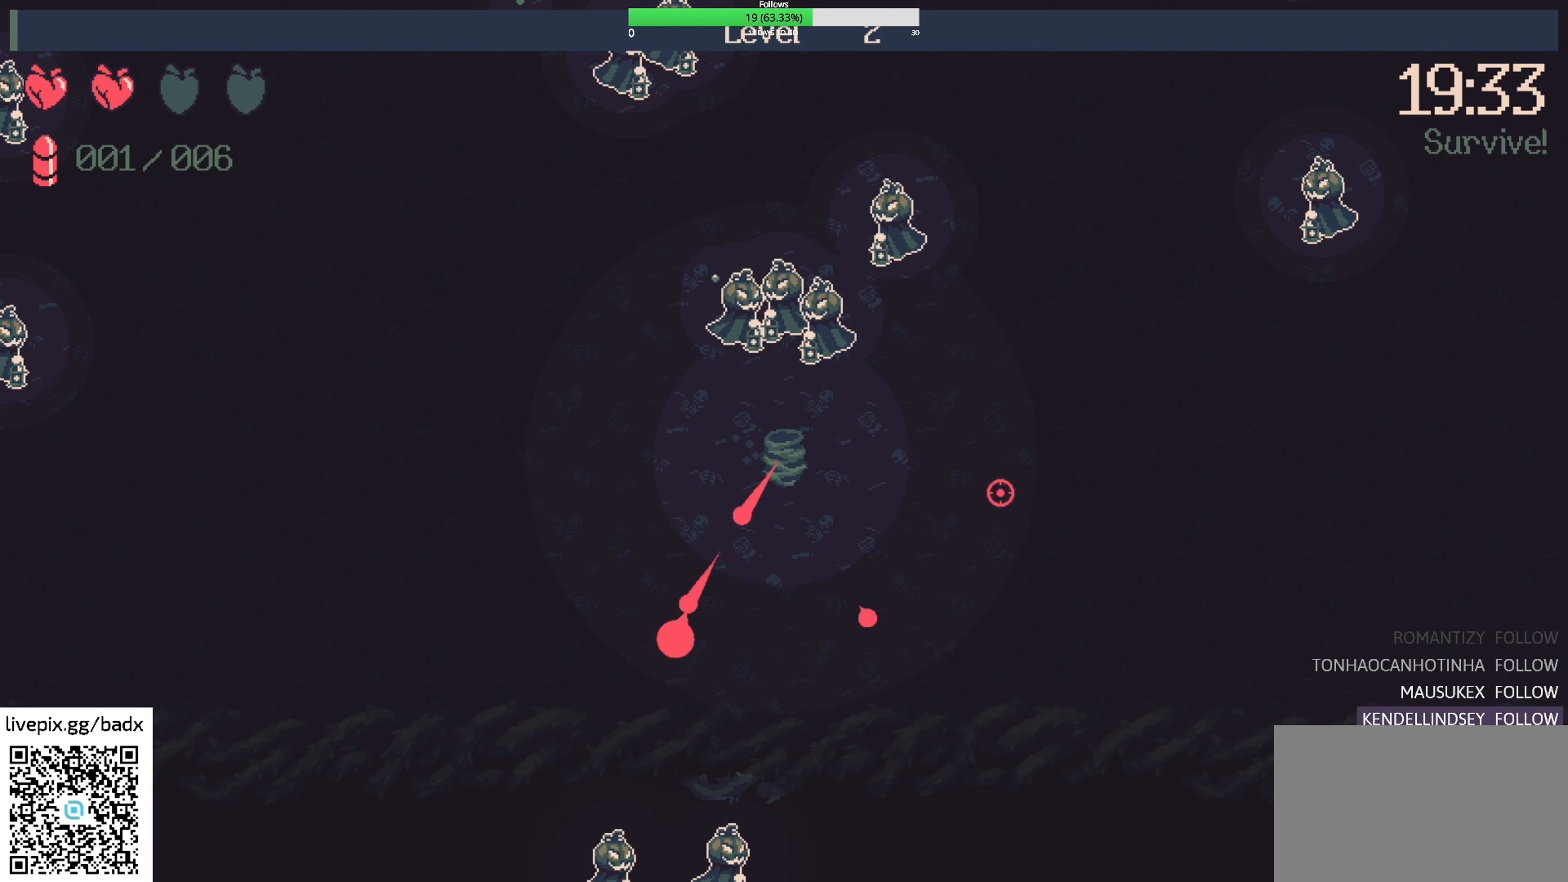
{"keys": [], "mouse": [], "events": []}
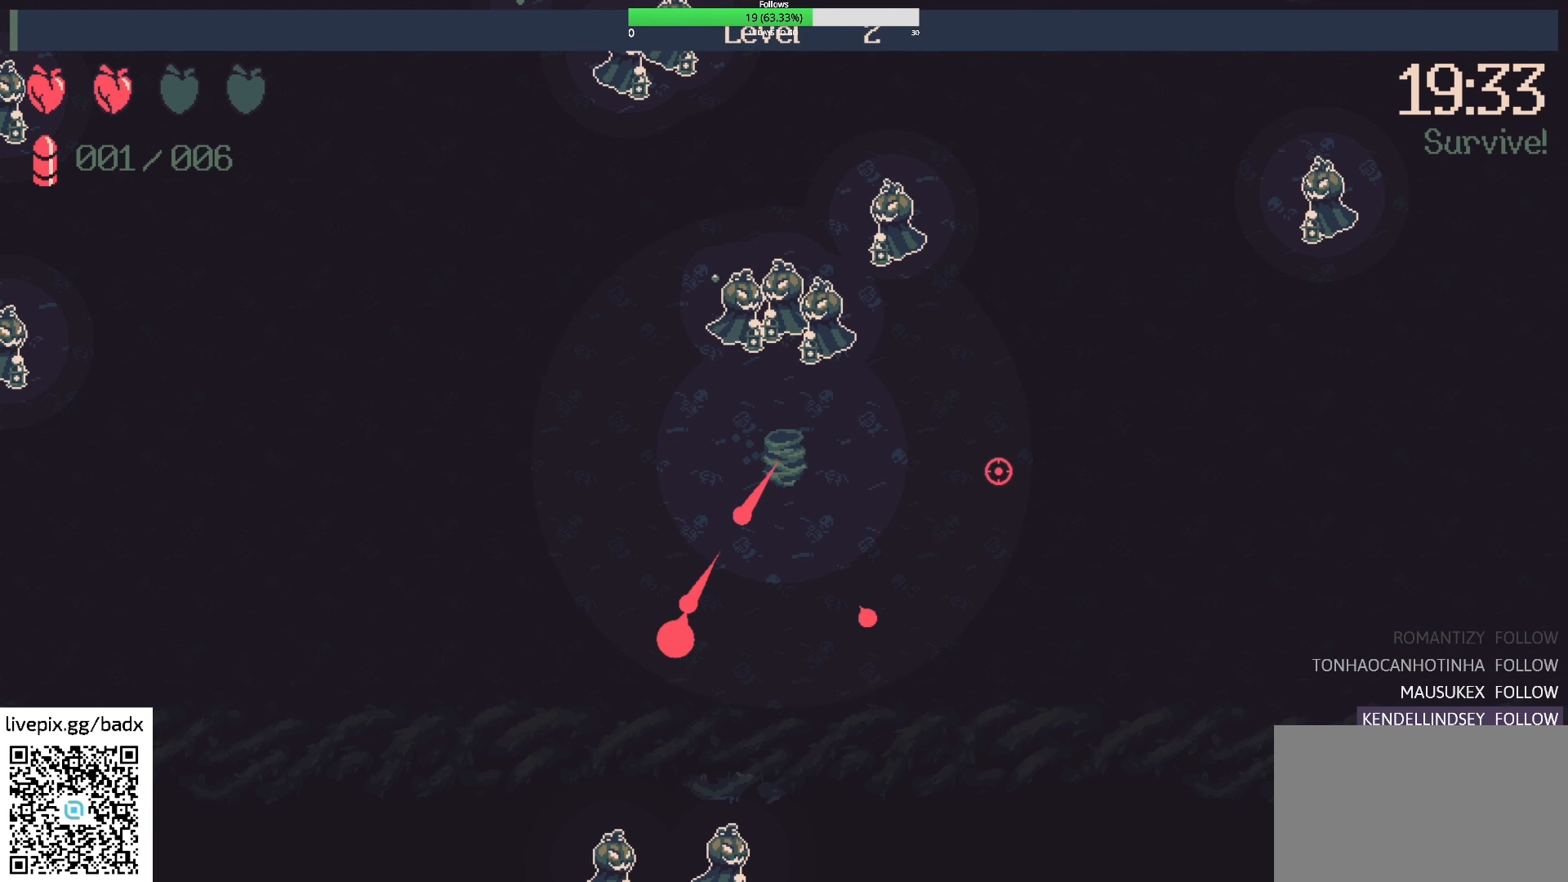
{"keys": ["d"], "mouse": [], "events": [[83, "d", "down"]]}
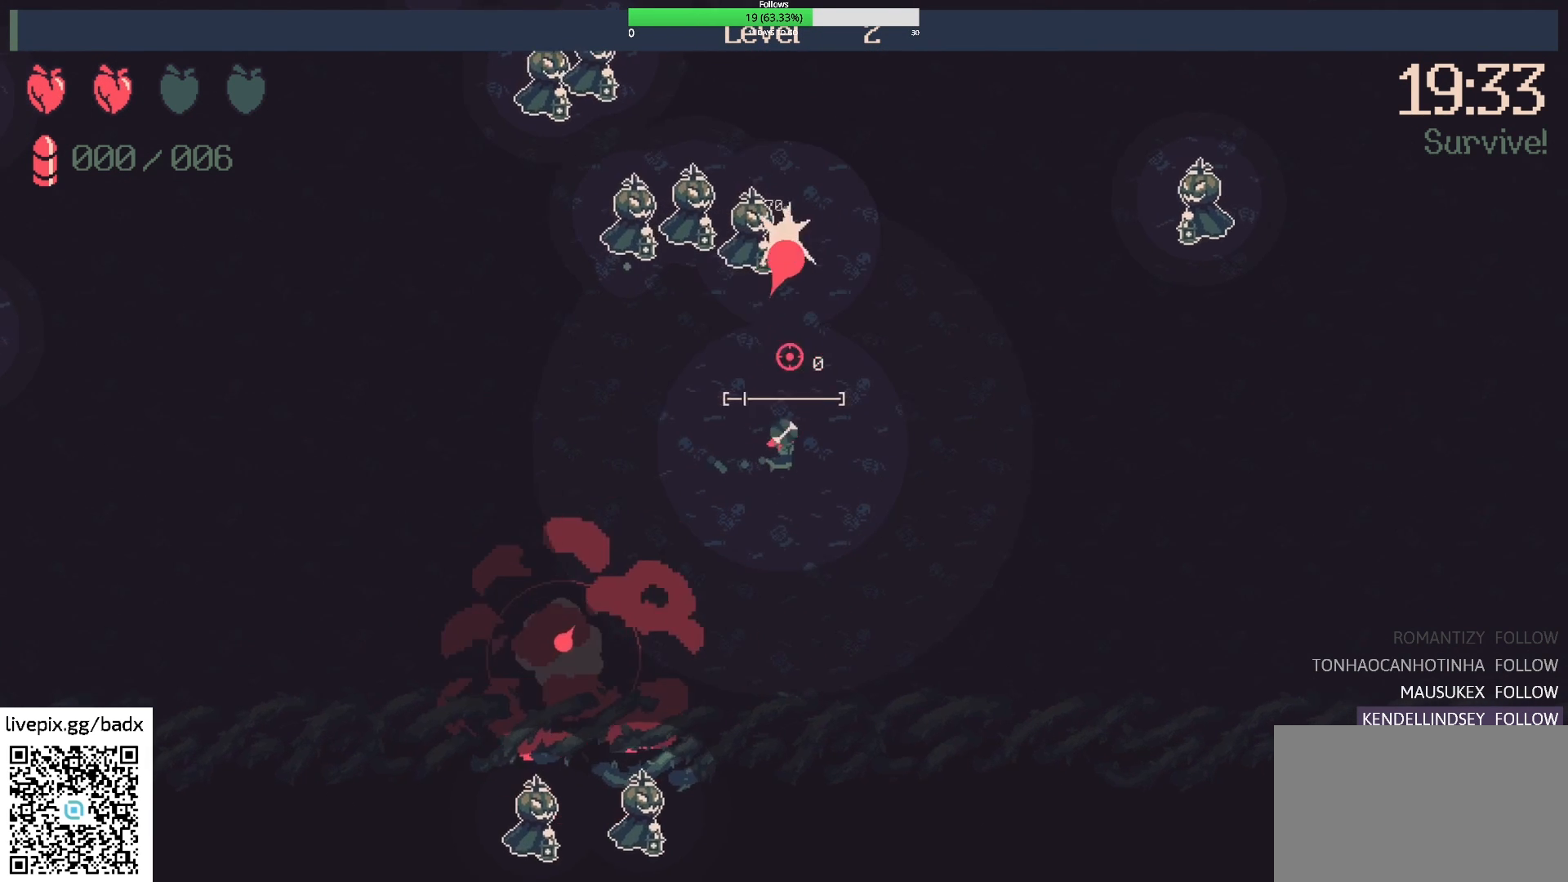
{"keys": ["a", "s"], "mouse": [], "events": [[50, "w", "down"], [233, "w", "up"], [283, "d", "up"], [417, "s", "down"], [467, "a", "down"]]}
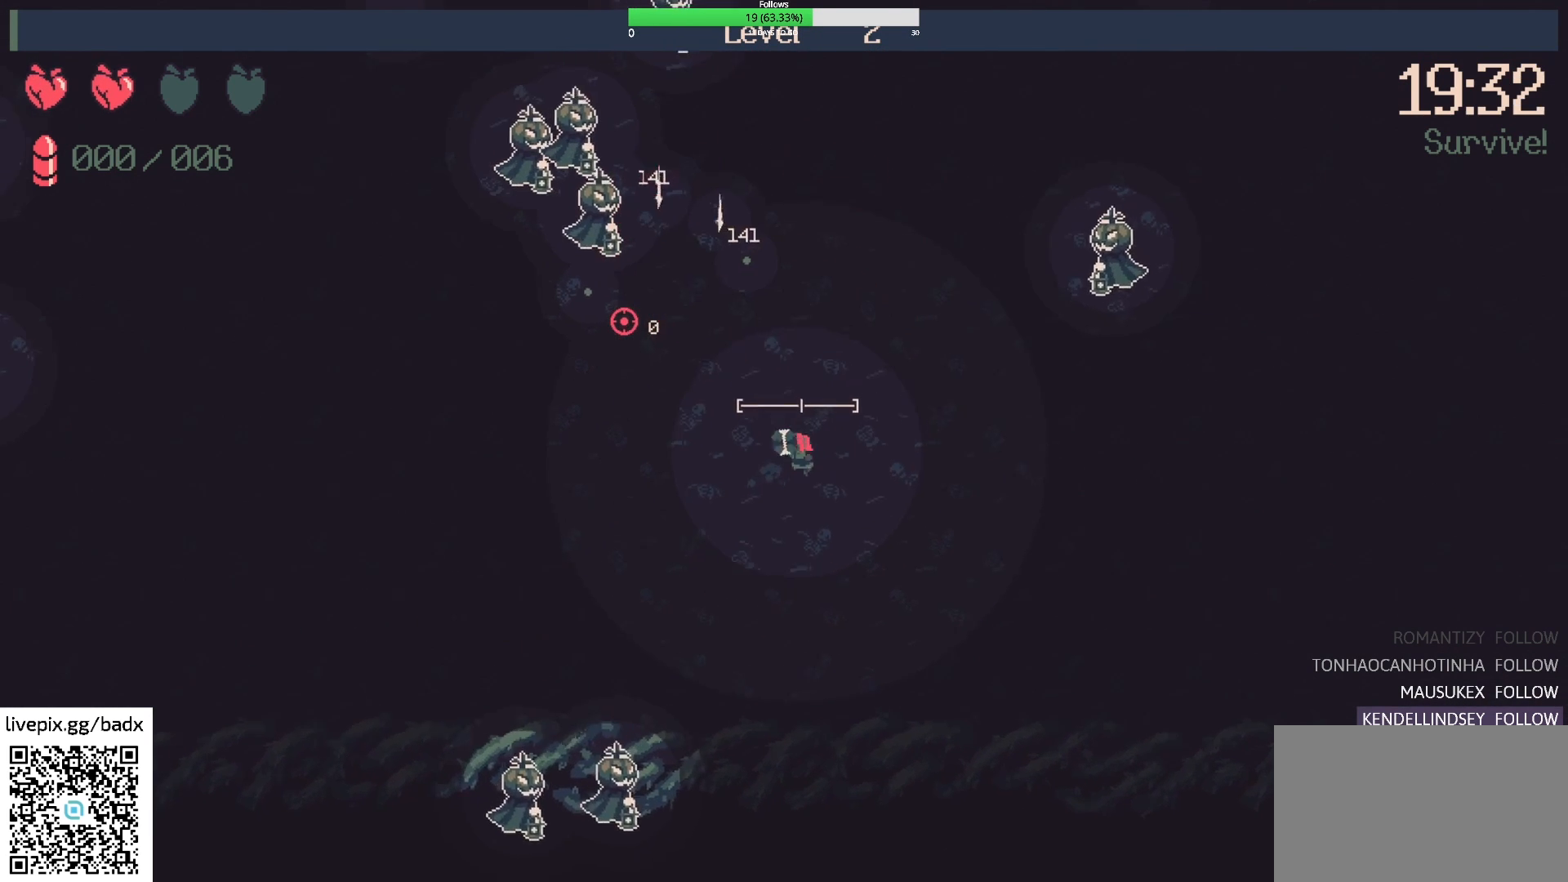
{"keys": ["a", "w"], "mouse": ["right"], "events": [[217, "s", "up"], [250, "a", "up"], [350, "mouse_right", "down"], [400, "a", "down"], [483, "w", "down"]]}
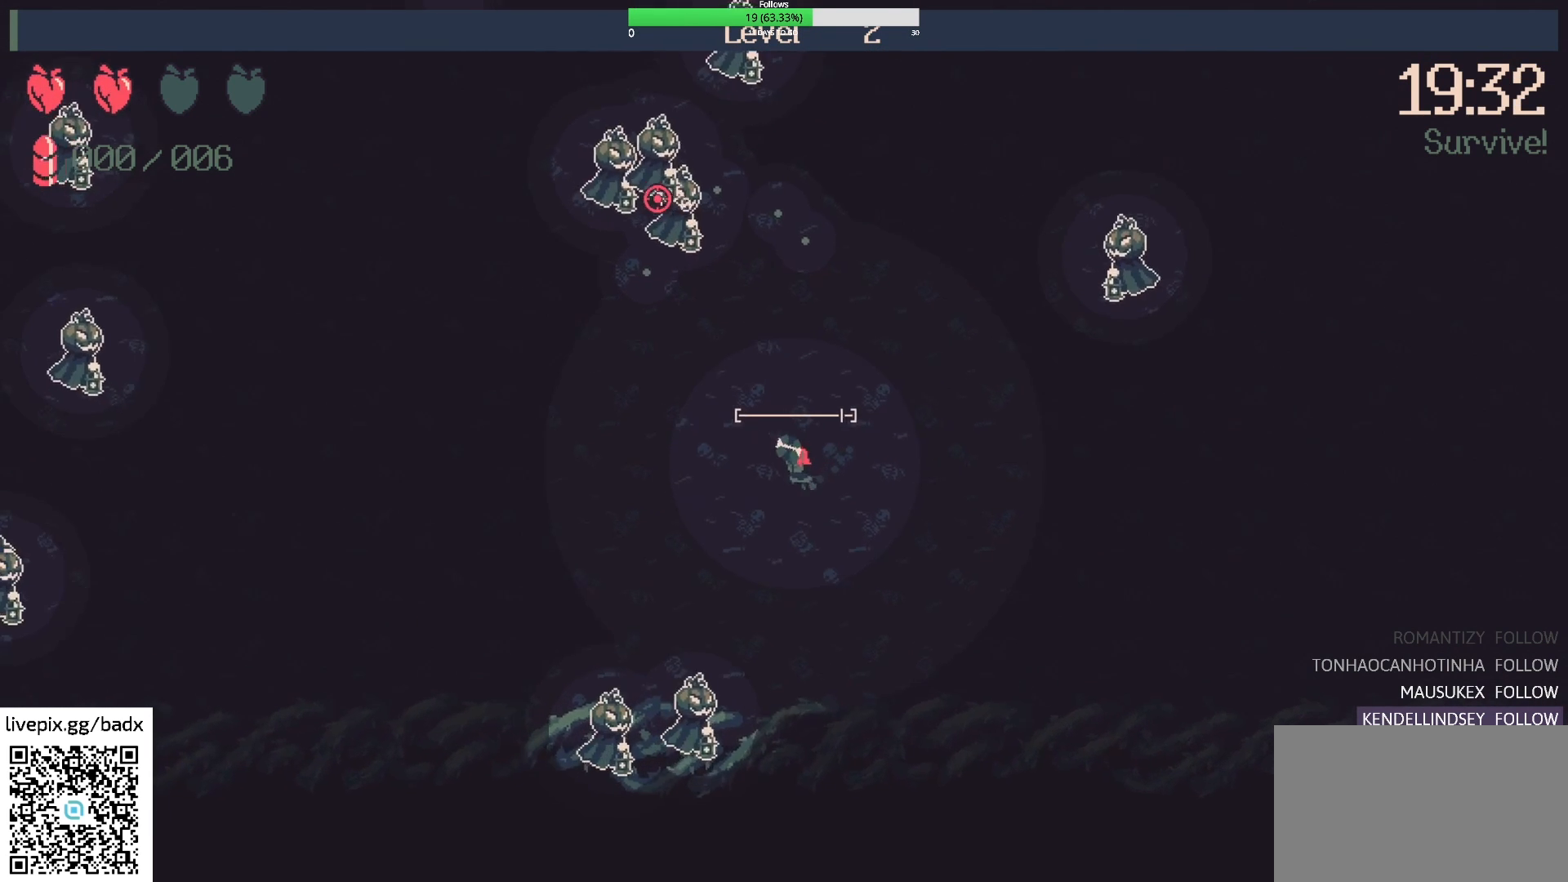
{"keys": [], "mouse": [], "events": [[33, "mouse_right", "up"], [217, "mouse_right", "down"], [317, "w", "up"], [350, "a", "up"], [350, "mouse_right", "up"]]}
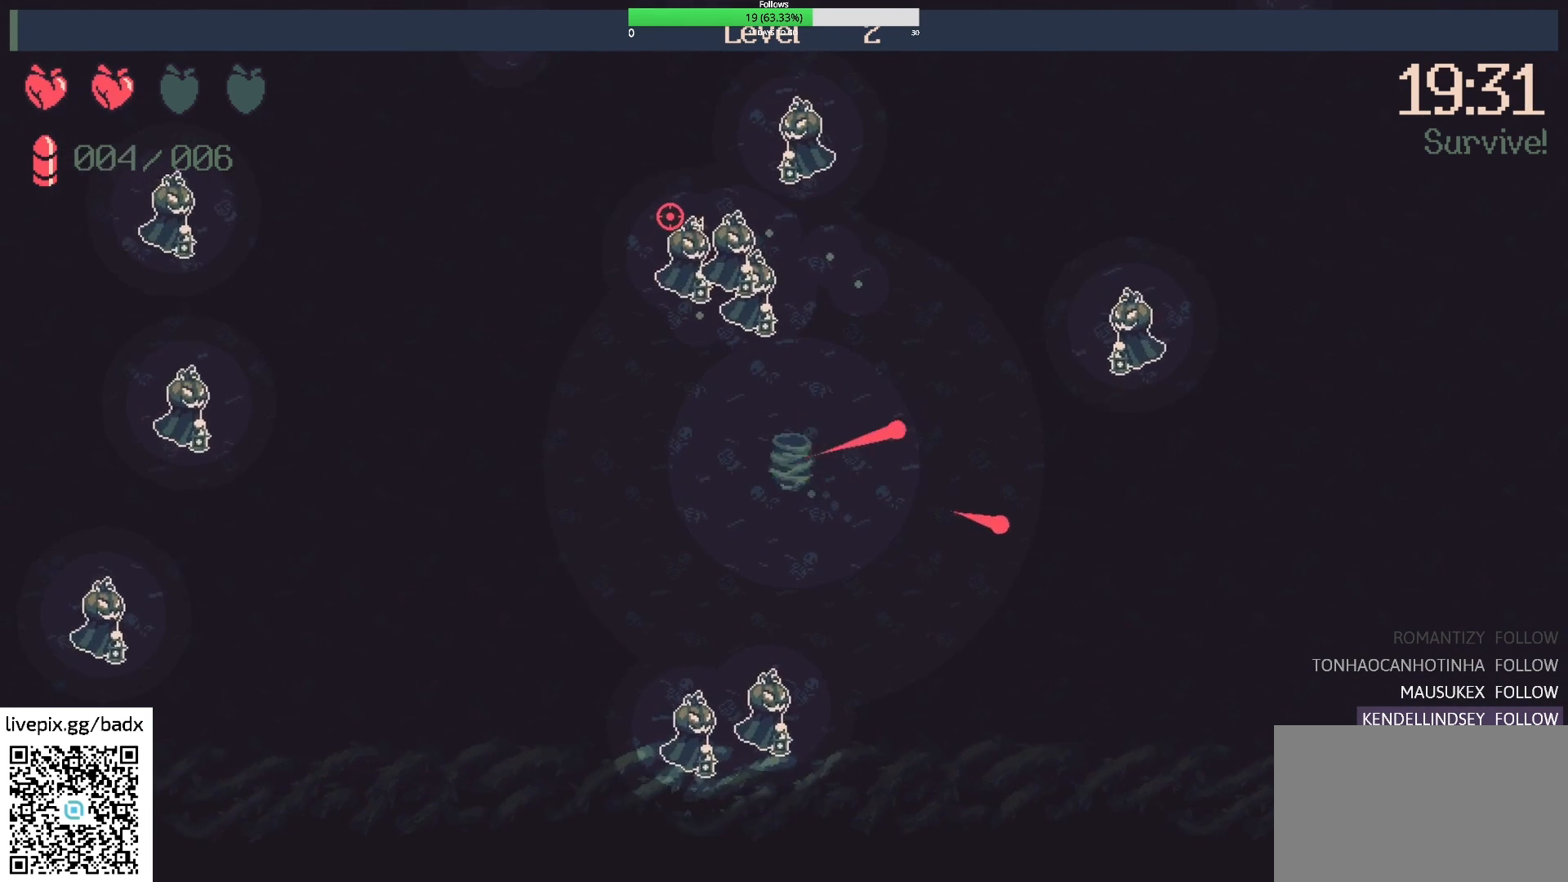
{"keys": ["a"], "mouse": [], "events": [[17, "a", "down"], [233, "a", "up"], [433, "a", "down"]]}
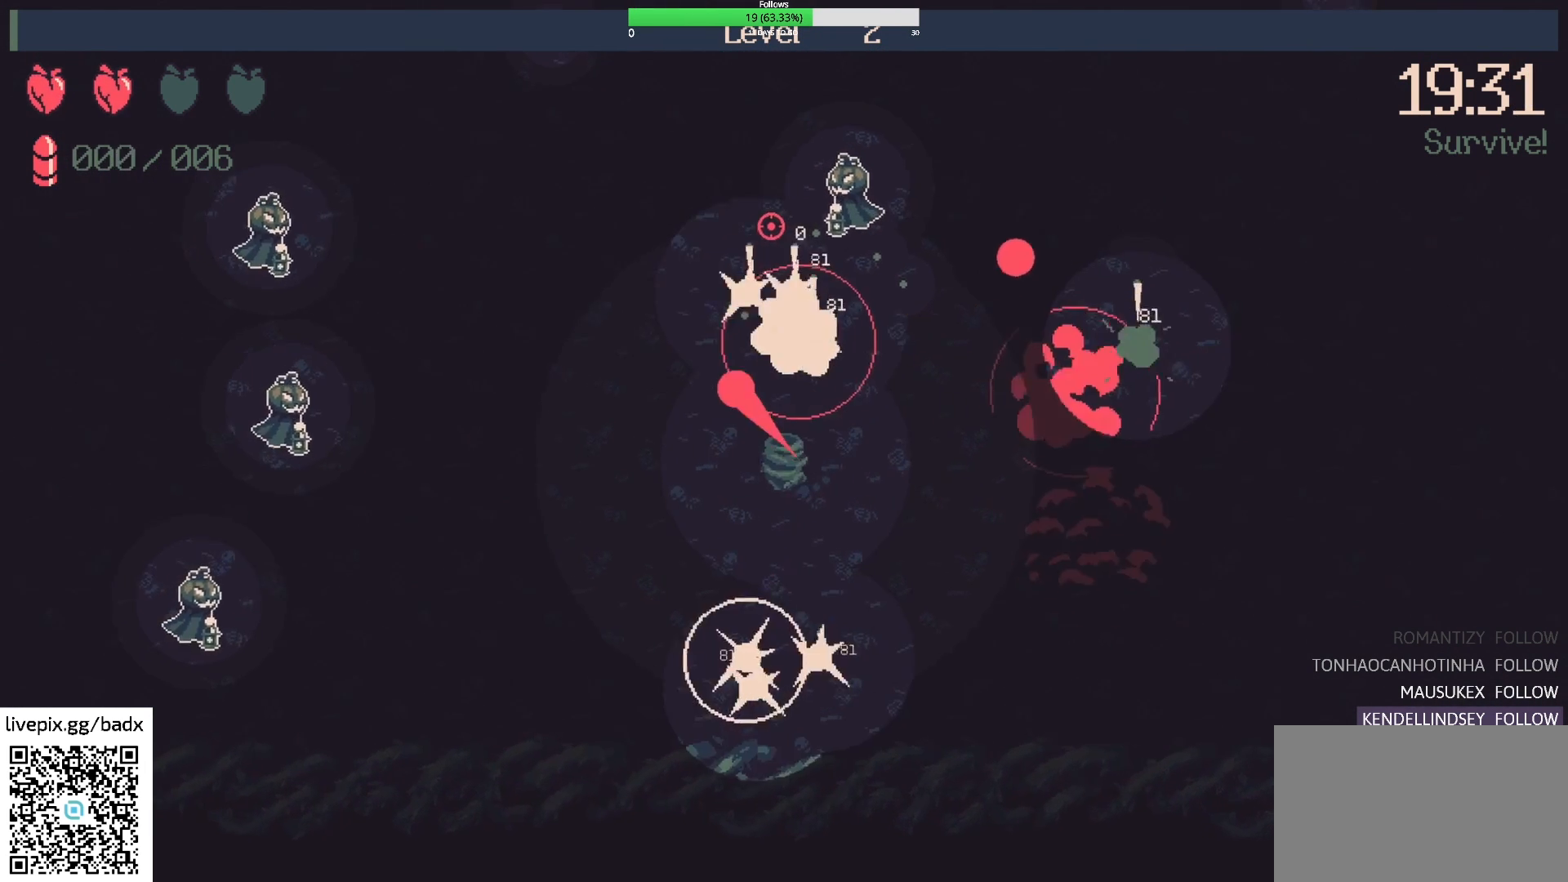
{"keys": [], "mouse": [], "events": [[383, "a", "up"]]}
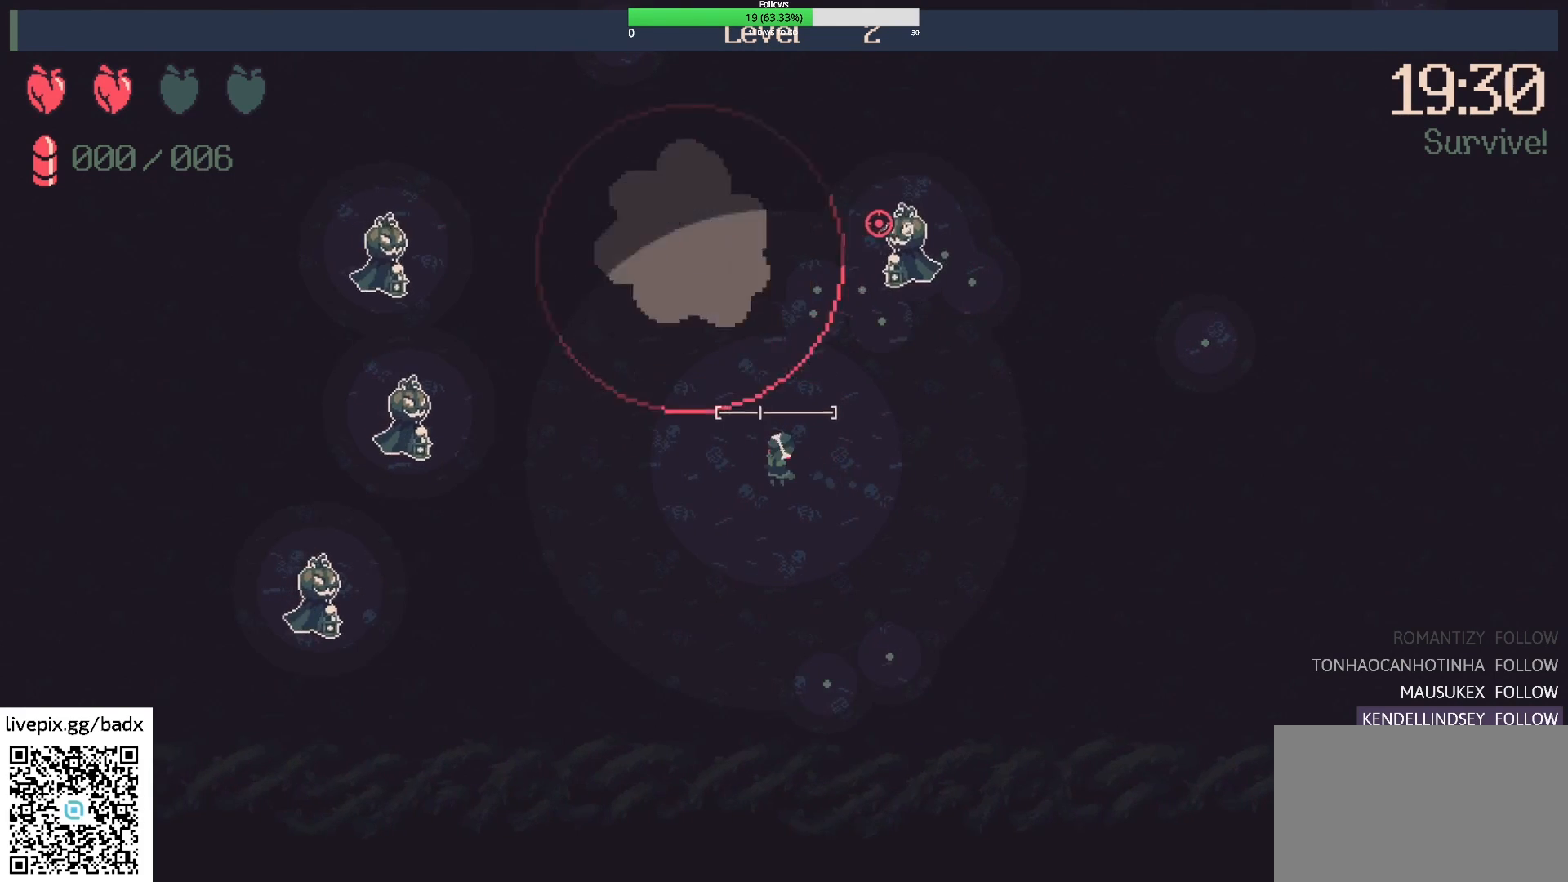
{"keys": ["d", "s"], "mouse": [], "events": [[83, "d", "down"], [133, "w", "down"], [267, "w", "up"], [417, "s", "down"]]}
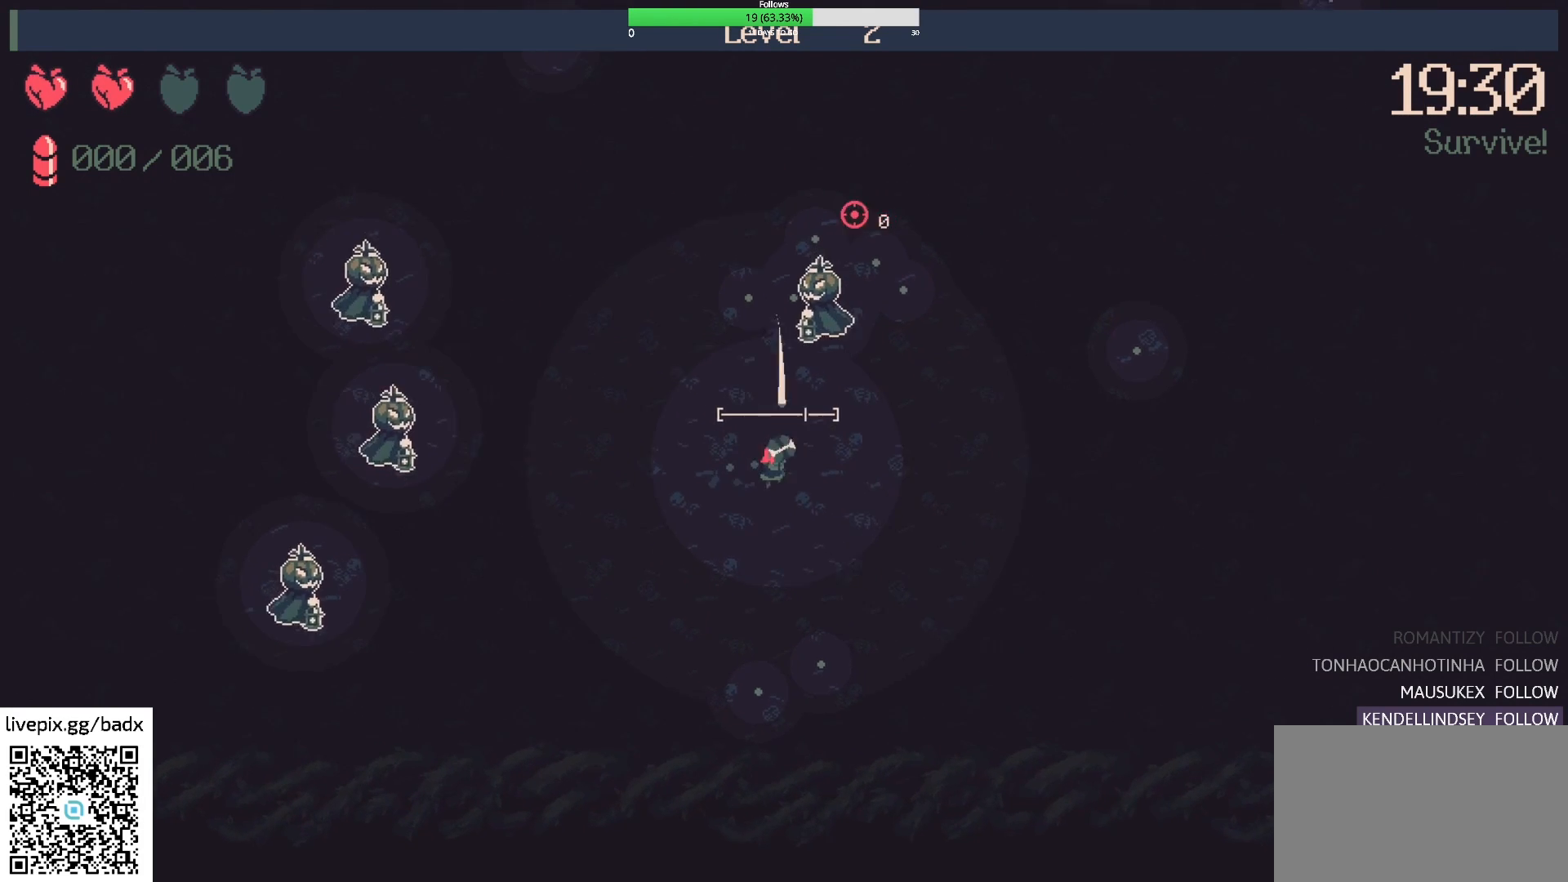
{"keys": ["d"], "mouse": [], "events": [[50, "s", "up"], [100, "mouse_right", "down"], [283, "mouse_right", "up"]]}
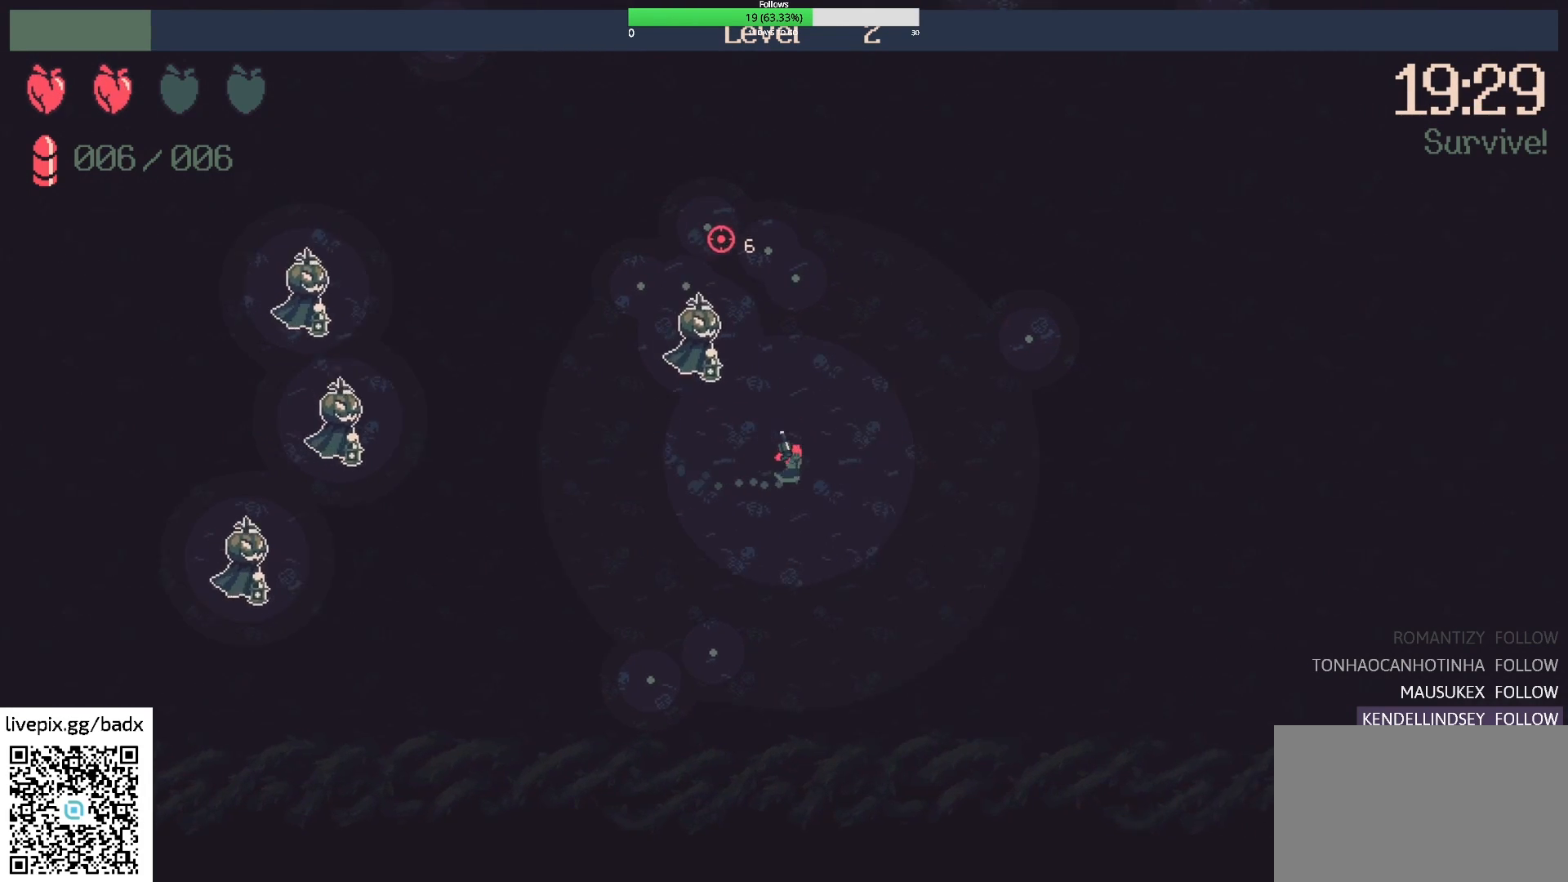
{"keys": ["d"], "mouse": [], "events": [[167, "mouse_right", "down"], [300, "d", "up"], [300, "mouse_right", "up"], [483, "d", "down"]]}
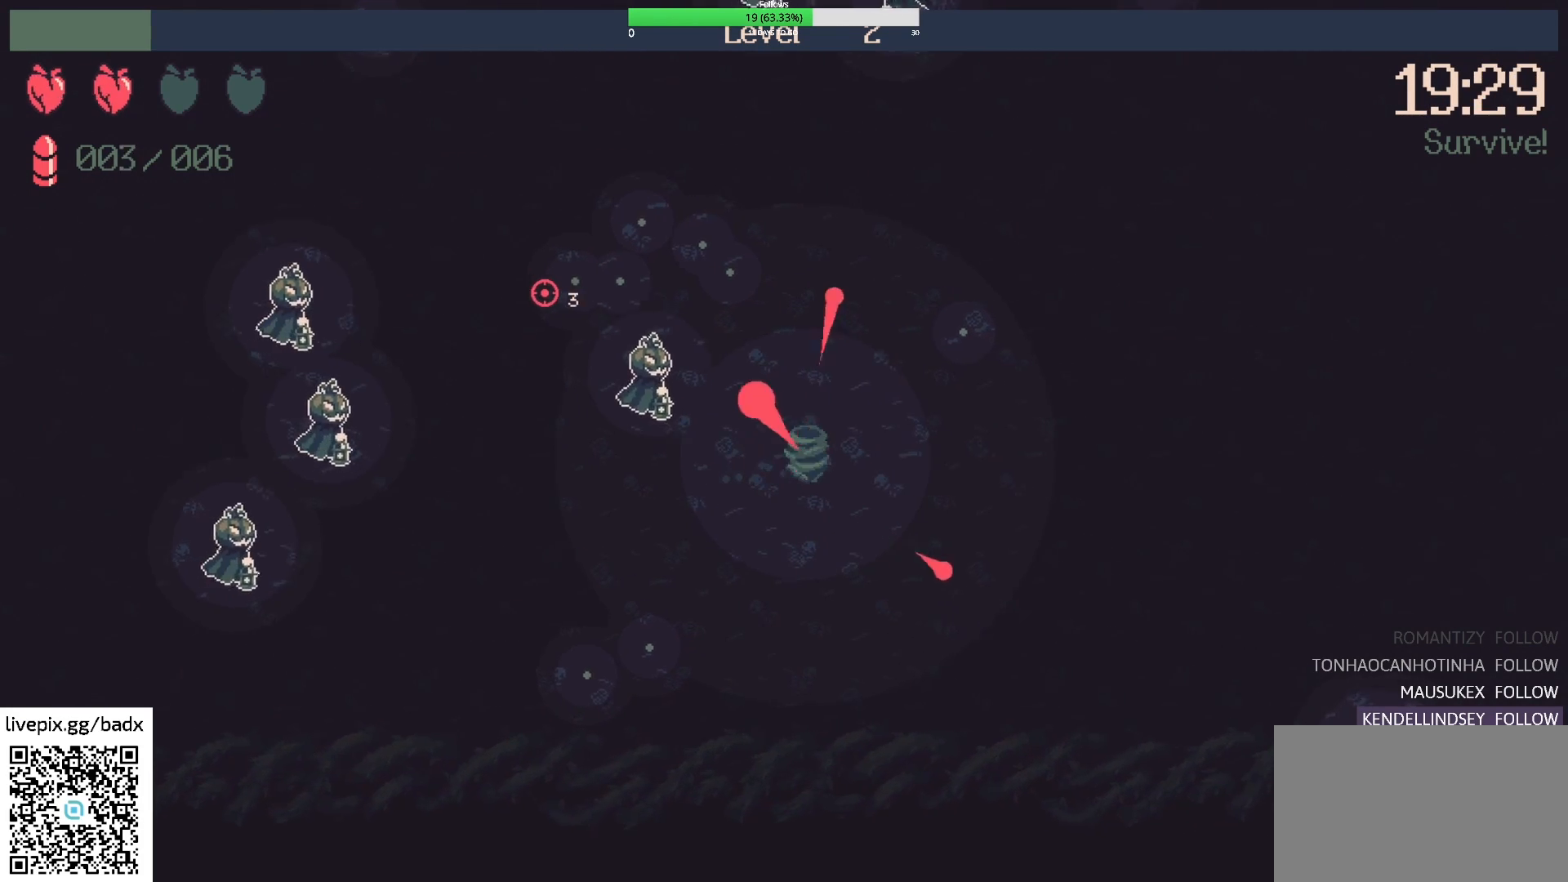
{"keys": ["d", "w"], "mouse": [], "events": [[183, "d", "up"], [400, "d", "down"], [500, "w", "down"]]}
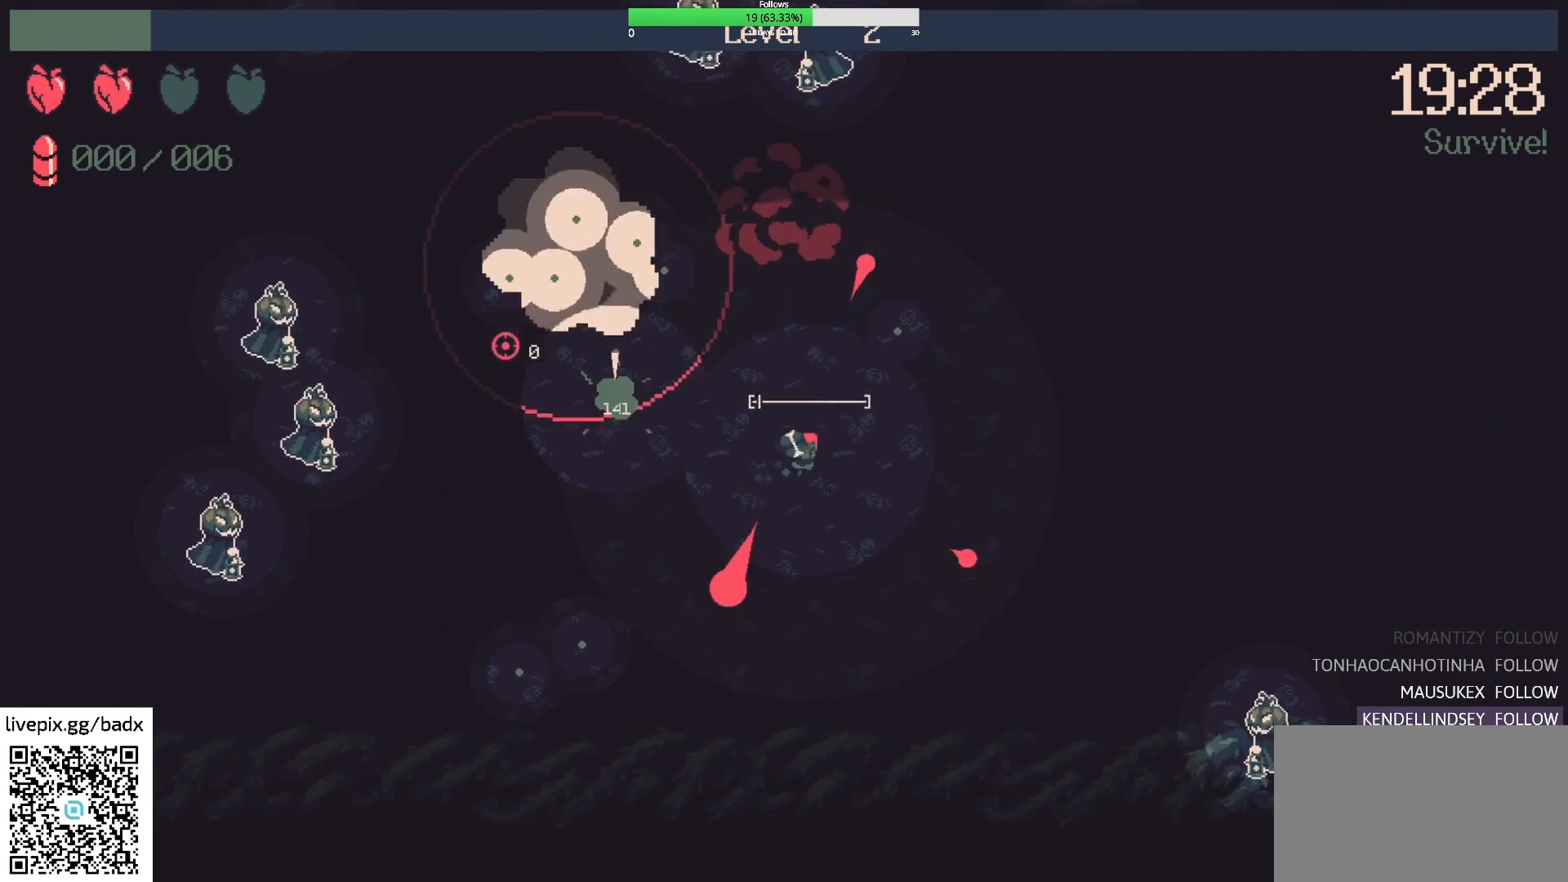
{"keys": ["a", "w"], "mouse": [], "events": [[200, "d", "up"], [433, "a", "down"]]}
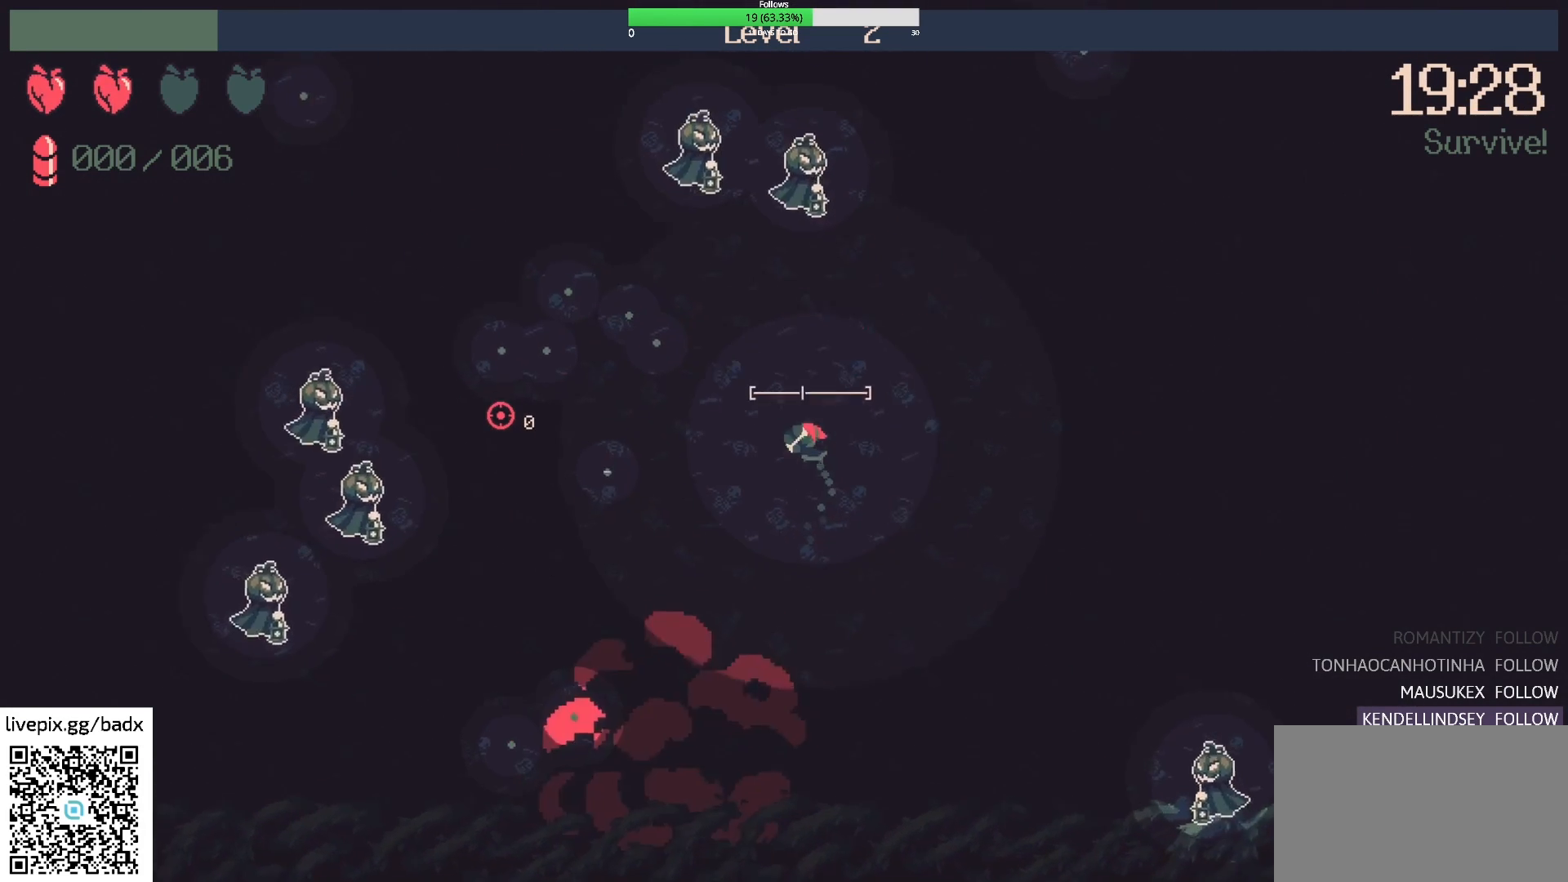
{"keys": ["a"], "mouse": [], "events": [[67, "w", "up"], [300, "w", "down"], [450, "w", "up"]]}
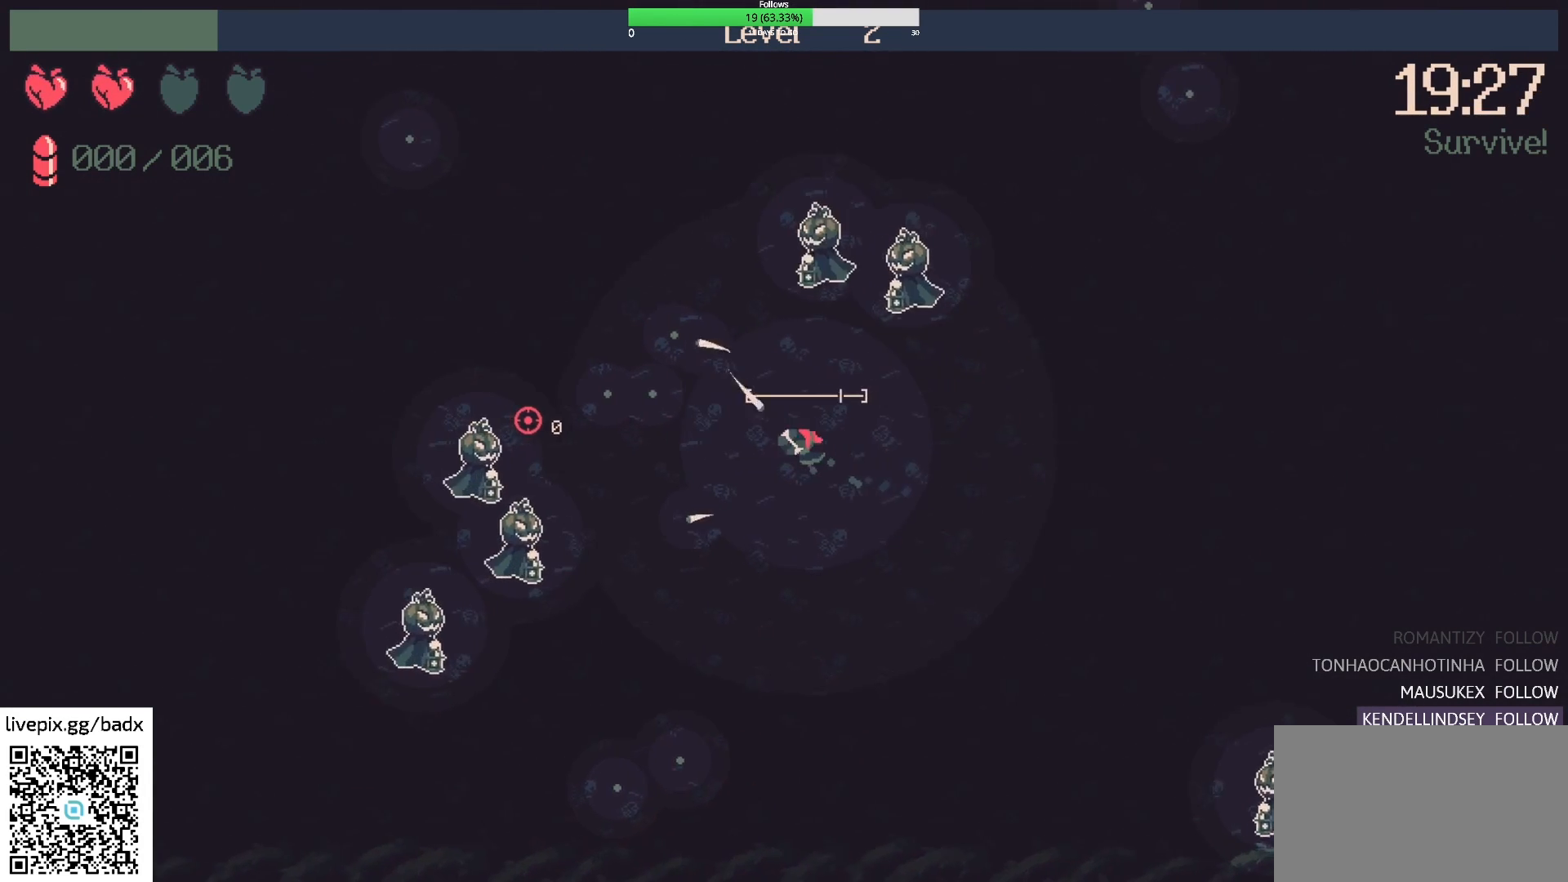
{"keys": ["a", "w"], "mouse": [], "events": [[183, "w", "down"]]}
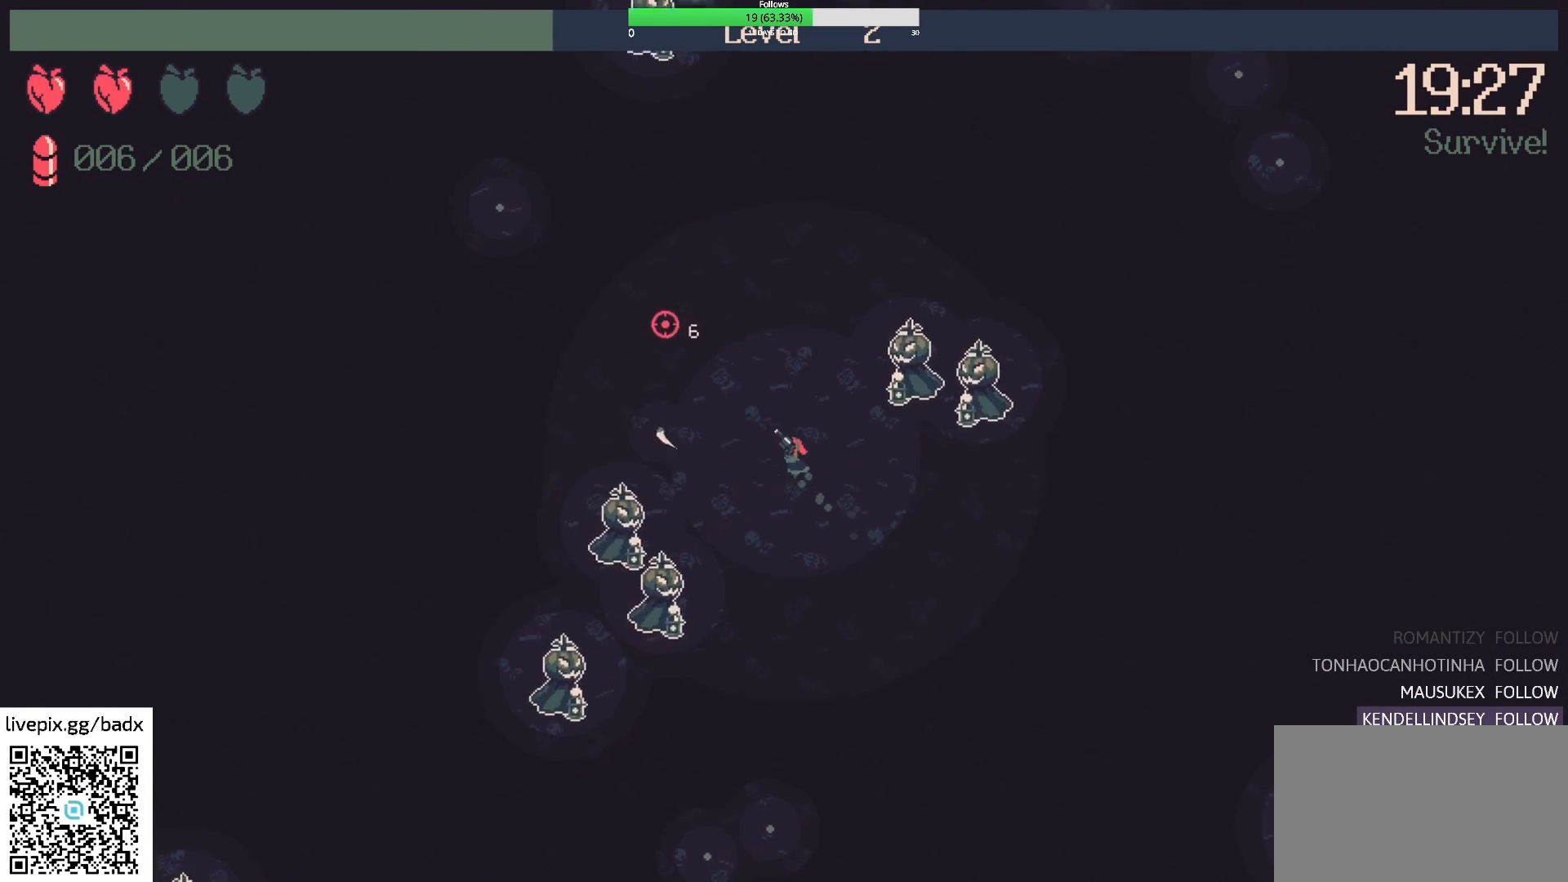
{"keys": ["a", "w"], "mouse": [], "events": []}
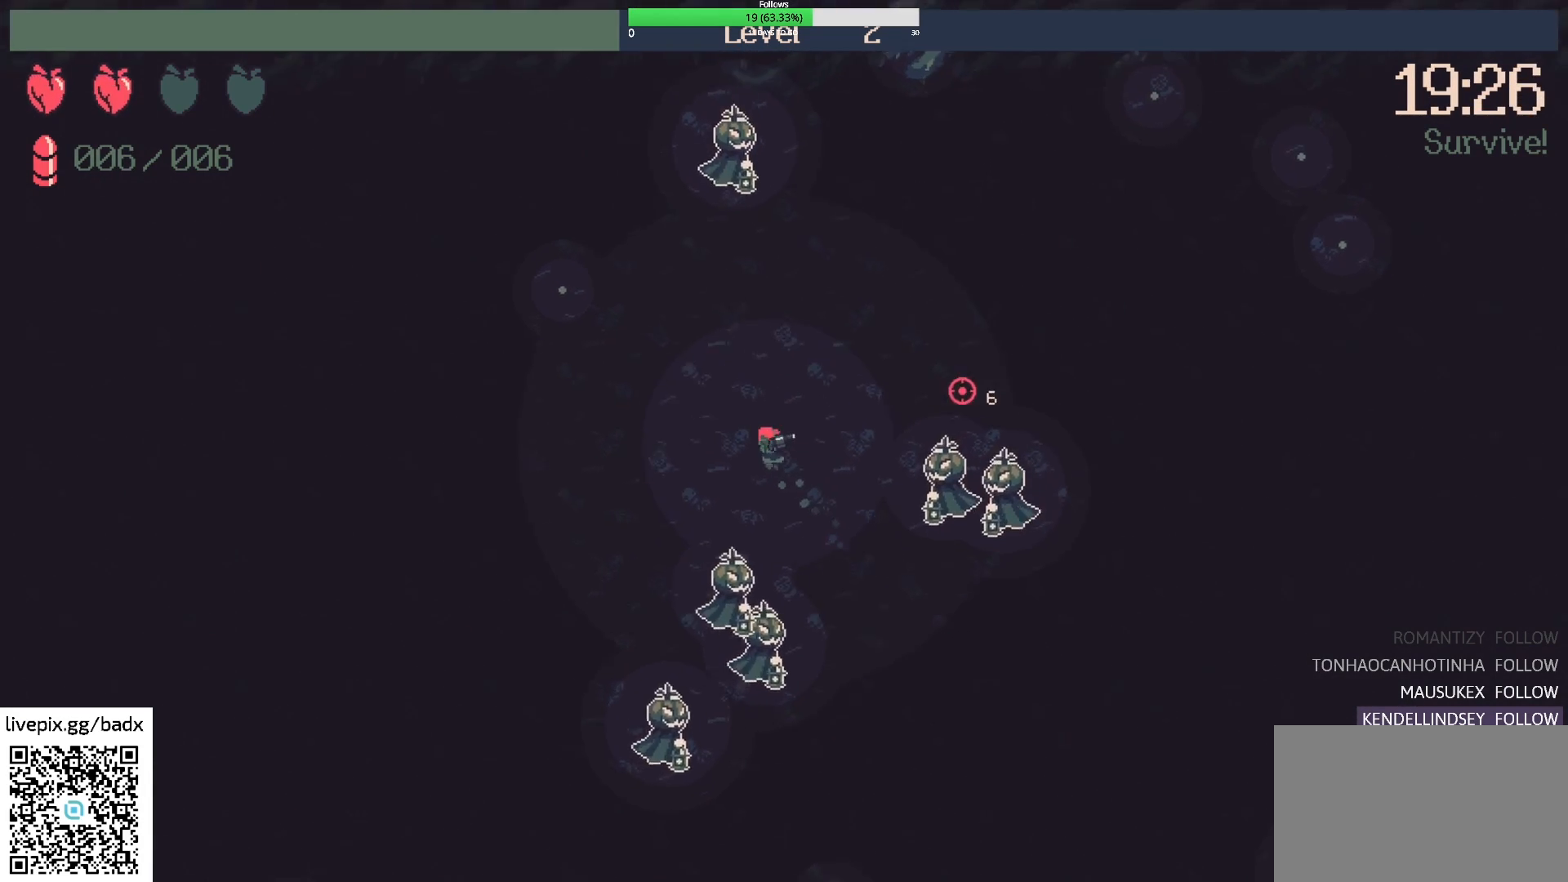
{"keys": ["a", "w"], "mouse": [], "events": [[250, "w", "up"], [483, "w", "down"]]}
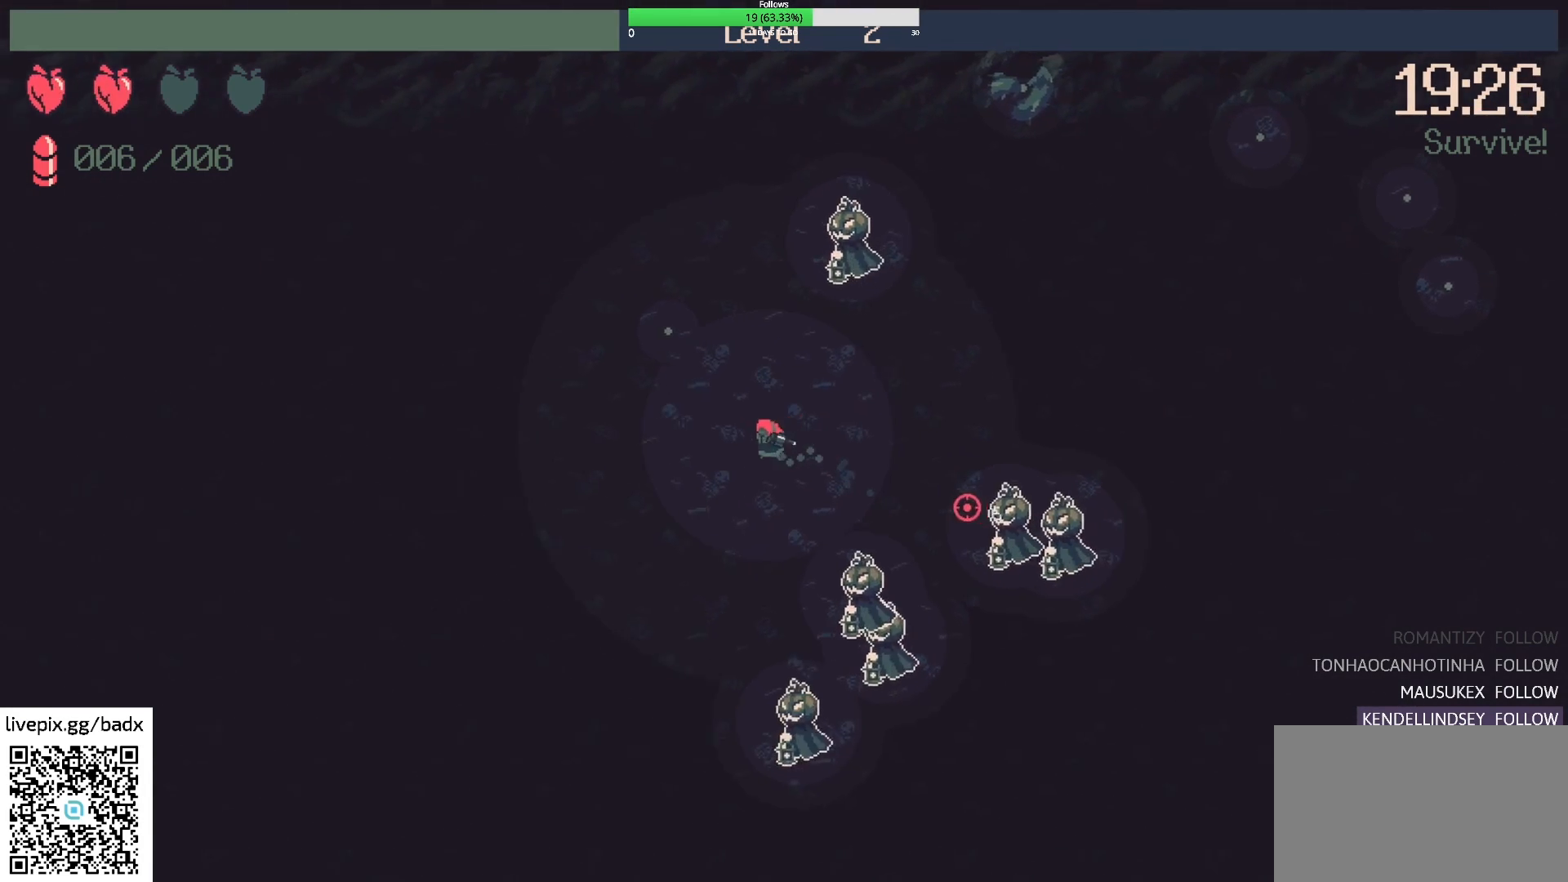
{"keys": [], "mouse": ["right"], "events": [[267, "a", "up"], [267, "w", "up"], [317, "mouse_right", "down"]]}
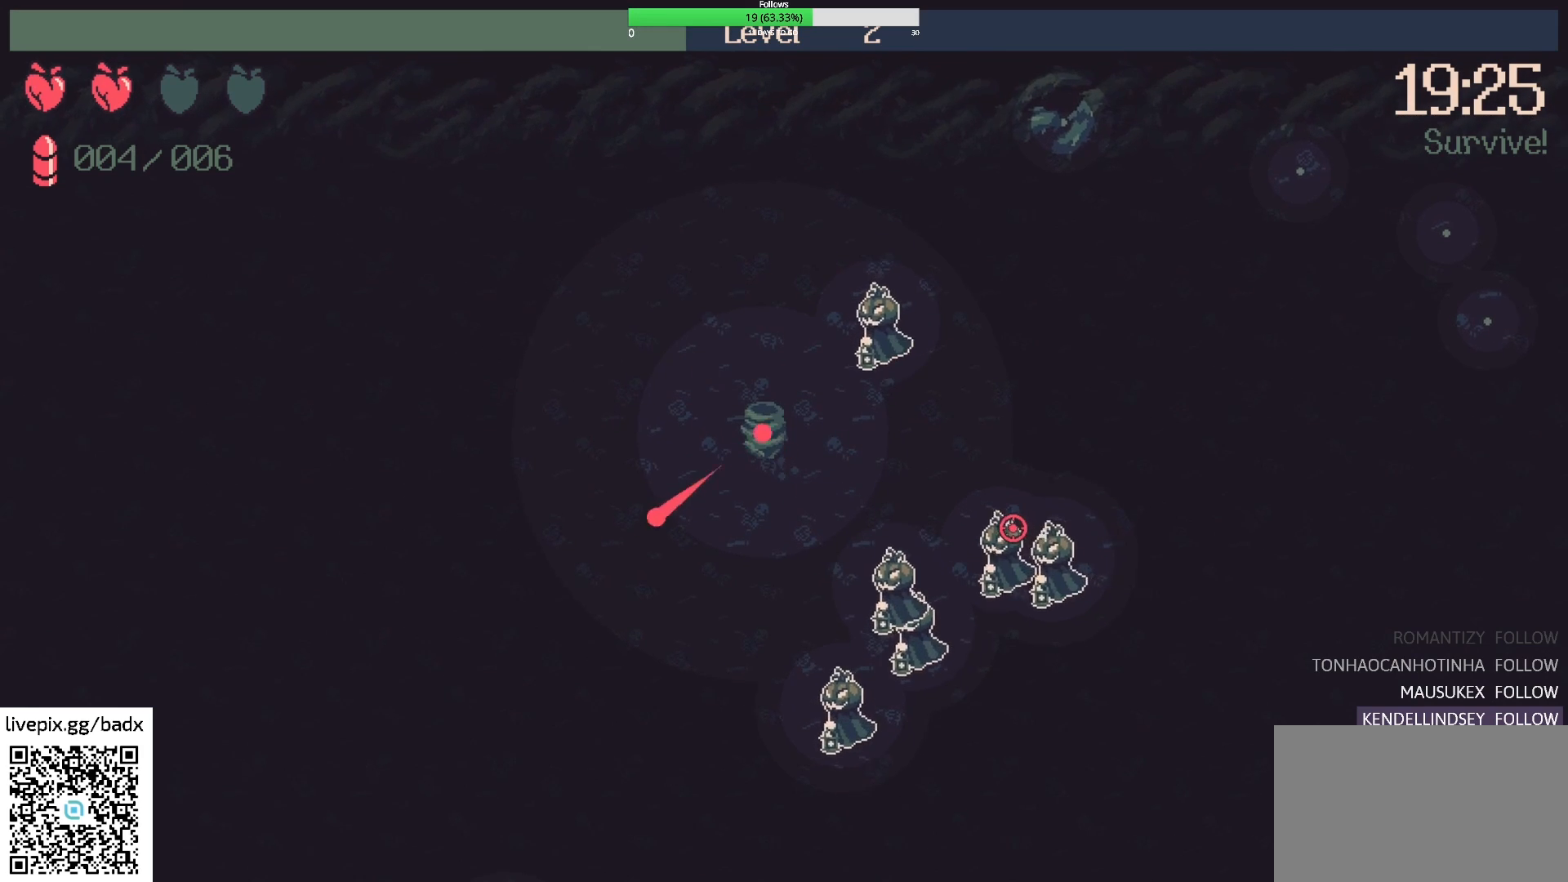
{"keys": ["a"], "mouse": [], "events": [[17, "mouse_right", "up"], [333, "a", "down"]]}
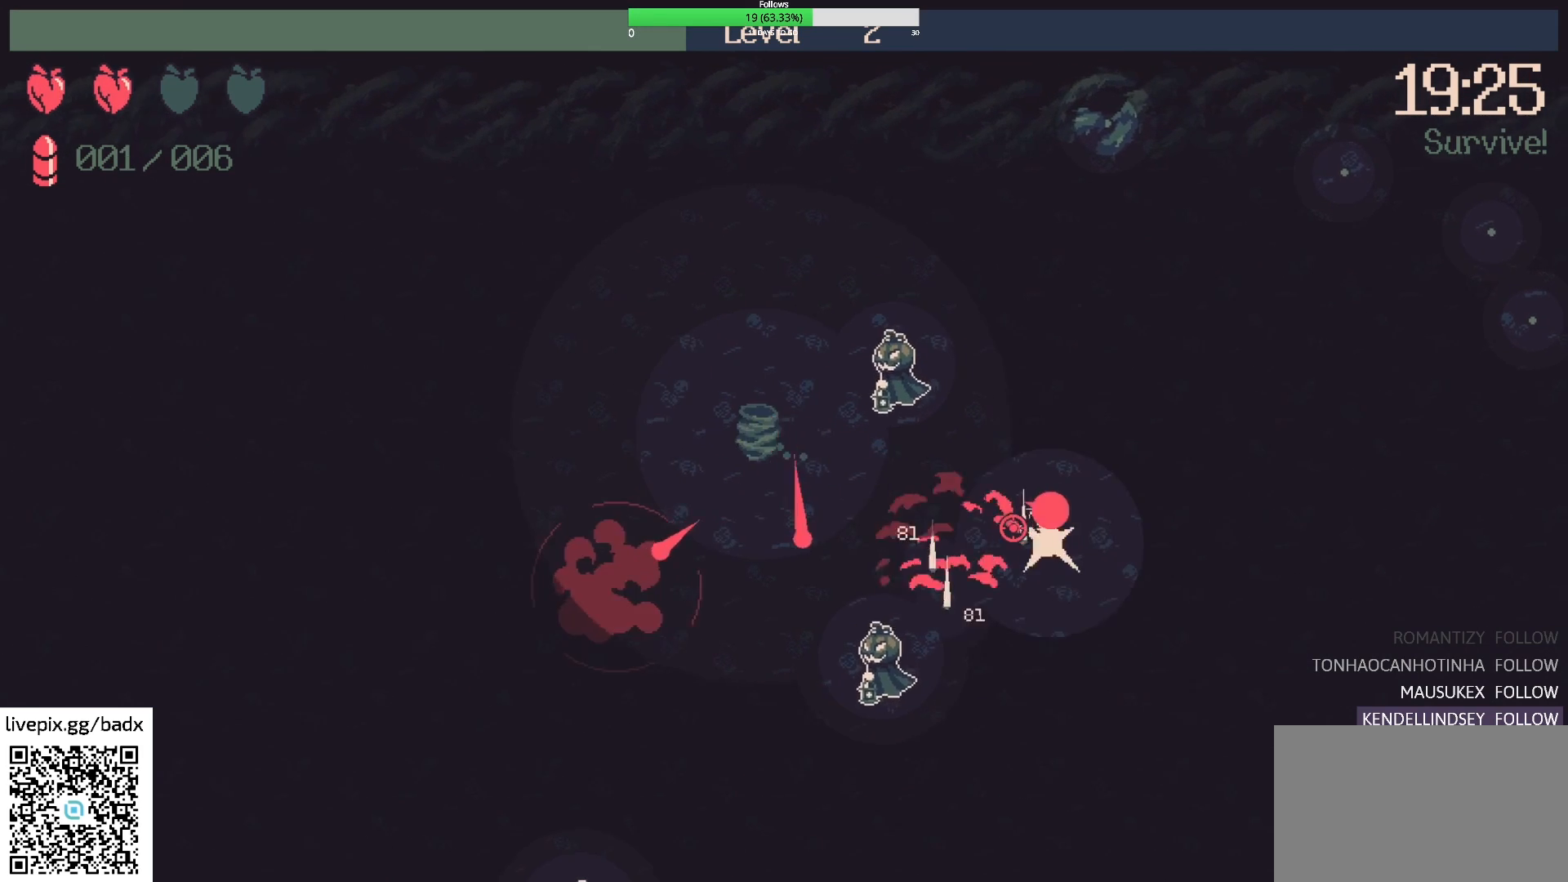
{"keys": ["a"], "mouse": [], "events": [[117, "a", "up"], [200, "w", "down"], [383, "a", "down"], [433, "w", "up"]]}
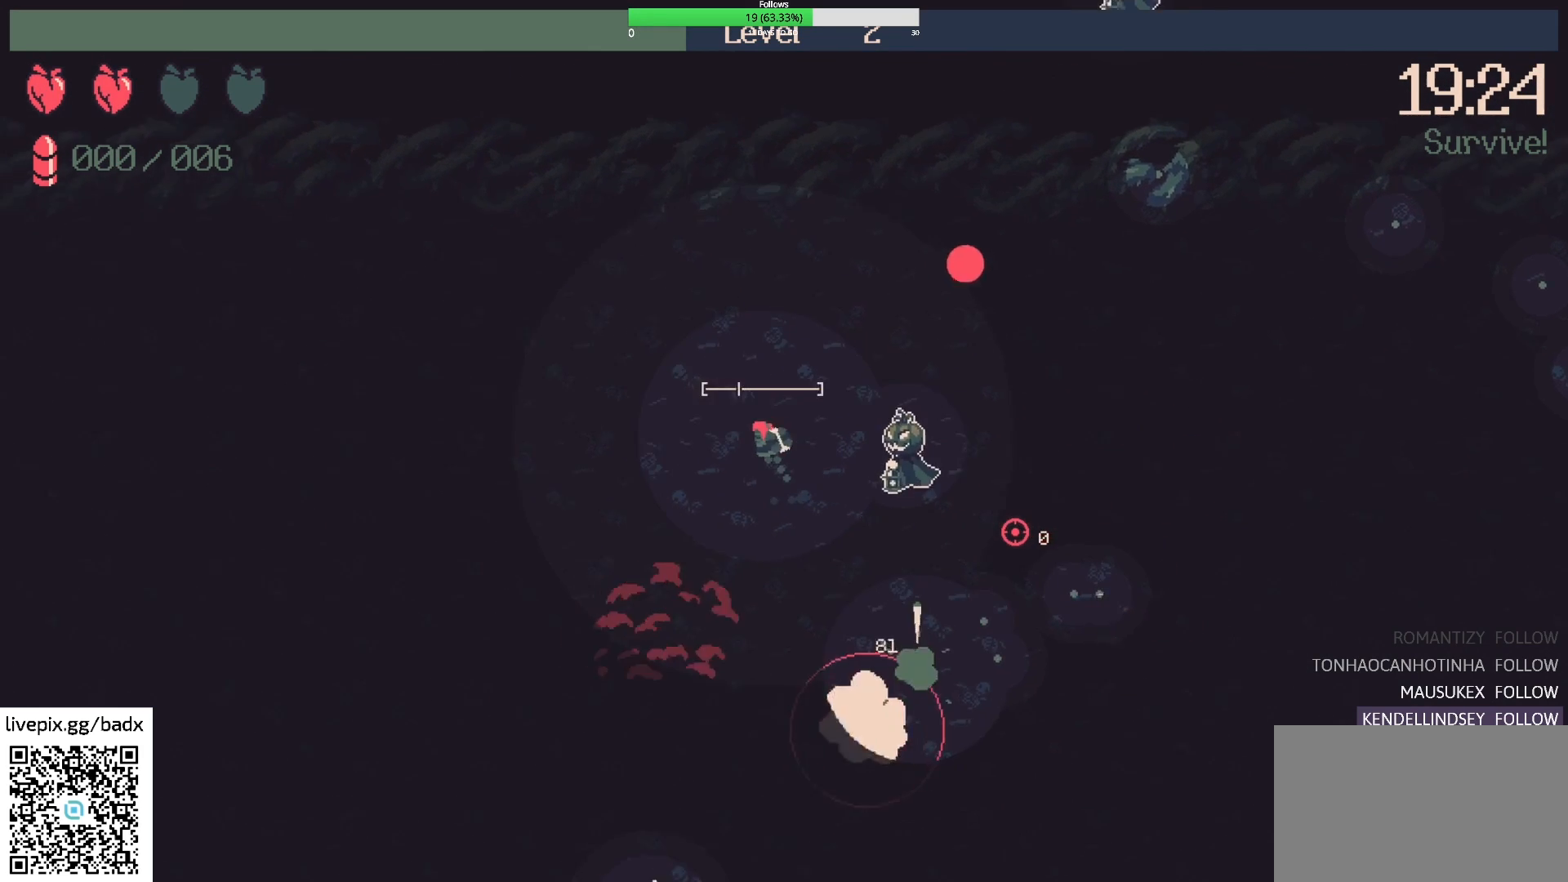
{"keys": ["a"], "mouse": [], "events": [[167, "w", "down"], [367, "w", "up"]]}
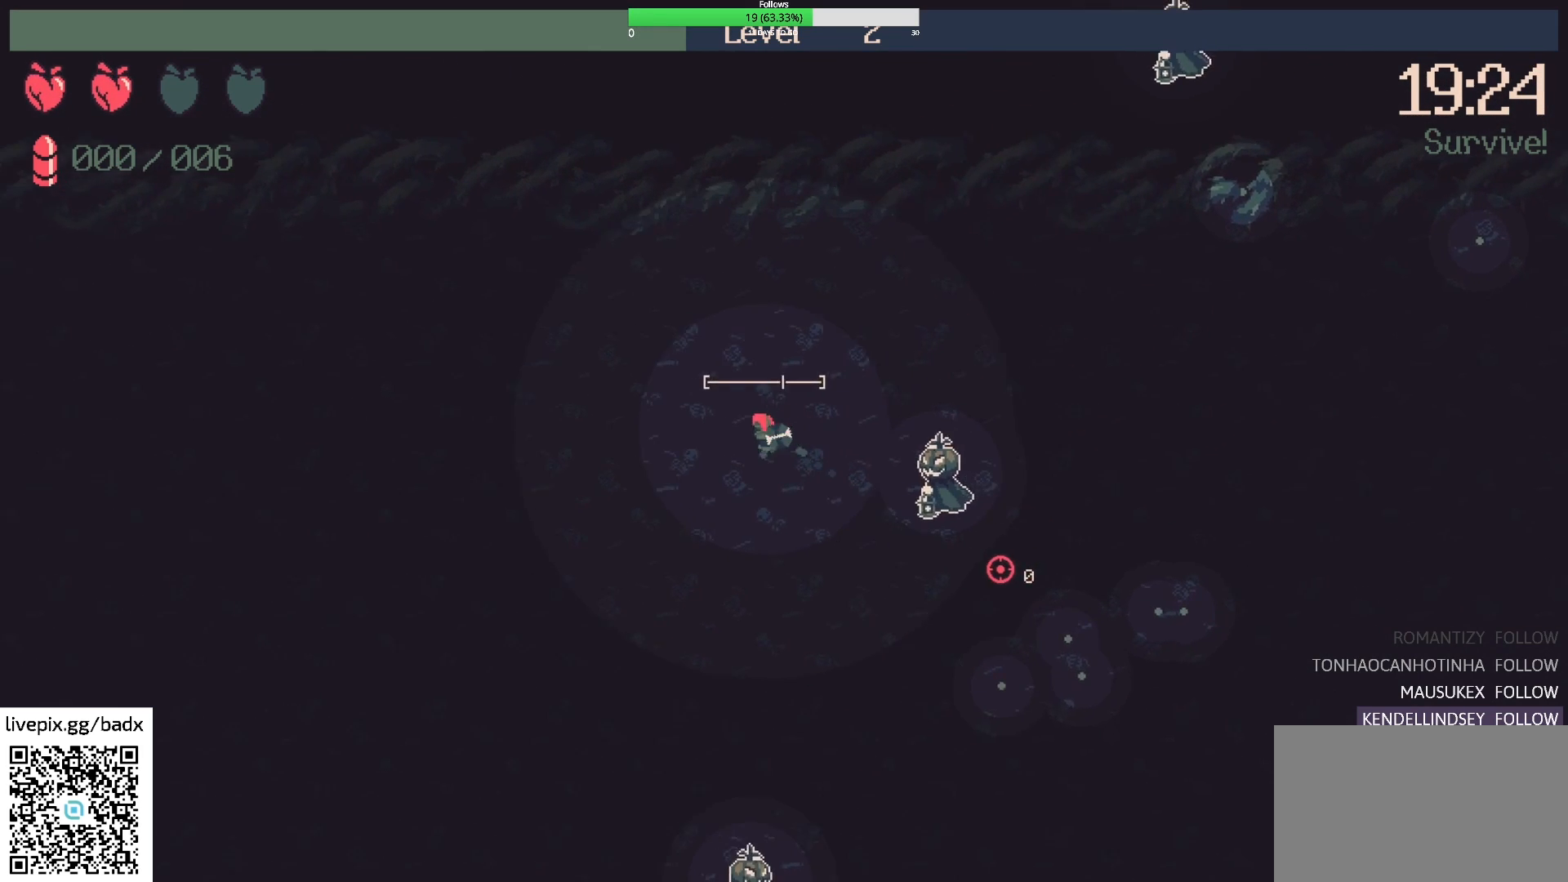
{"keys": ["a", "s"], "mouse": [], "events": [[100, "a", "up"], [233, "mouse_right", "down"], [333, "s", "down"], [383, "a", "down"], [383, "mouse_right", "up"]]}
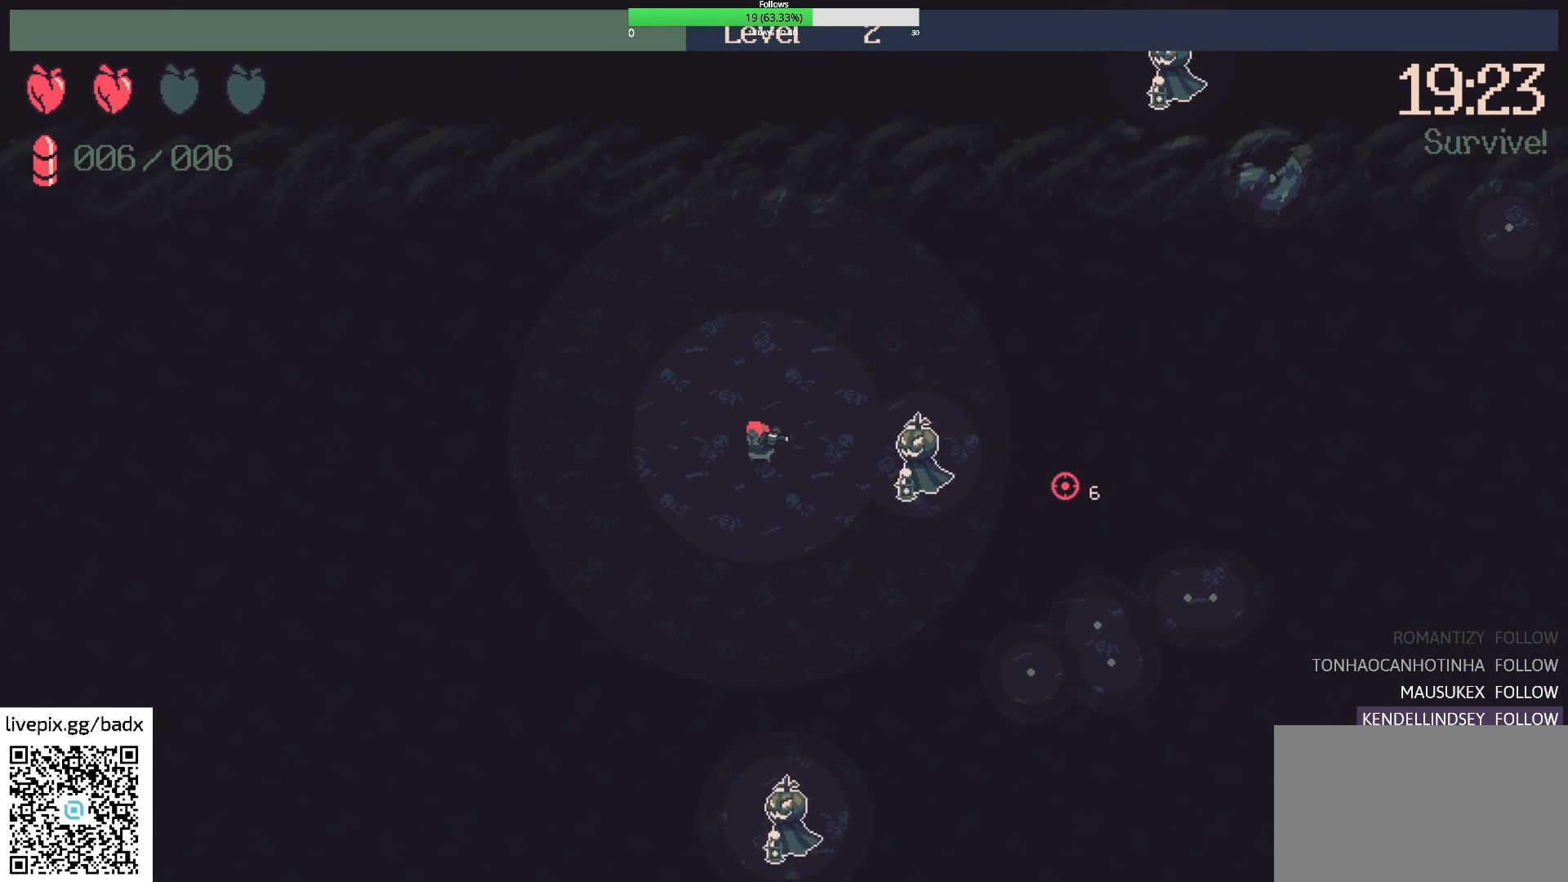
{"keys": ["a"], "mouse": [], "events": [[17, "s", "up"], [67, "a", "up"], [250, "mouse_right", "down"], [350, "a", "down"], [350, "mouse_right", "up"]]}
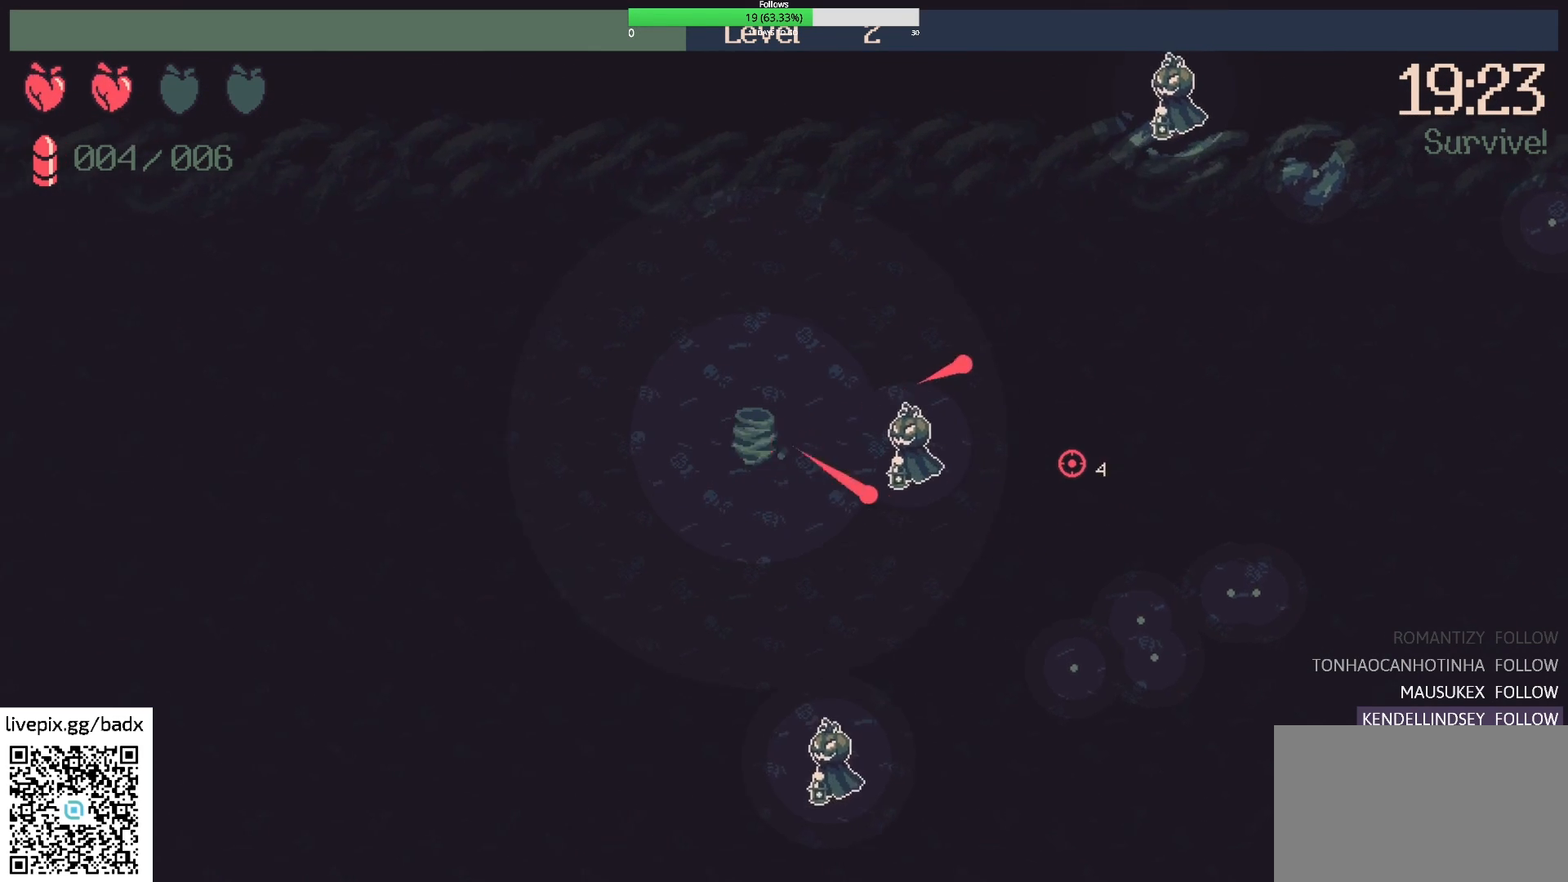
{"keys": ["a"], "mouse": [], "events": [[283, "a", "up"], [500, "a", "down"]]}
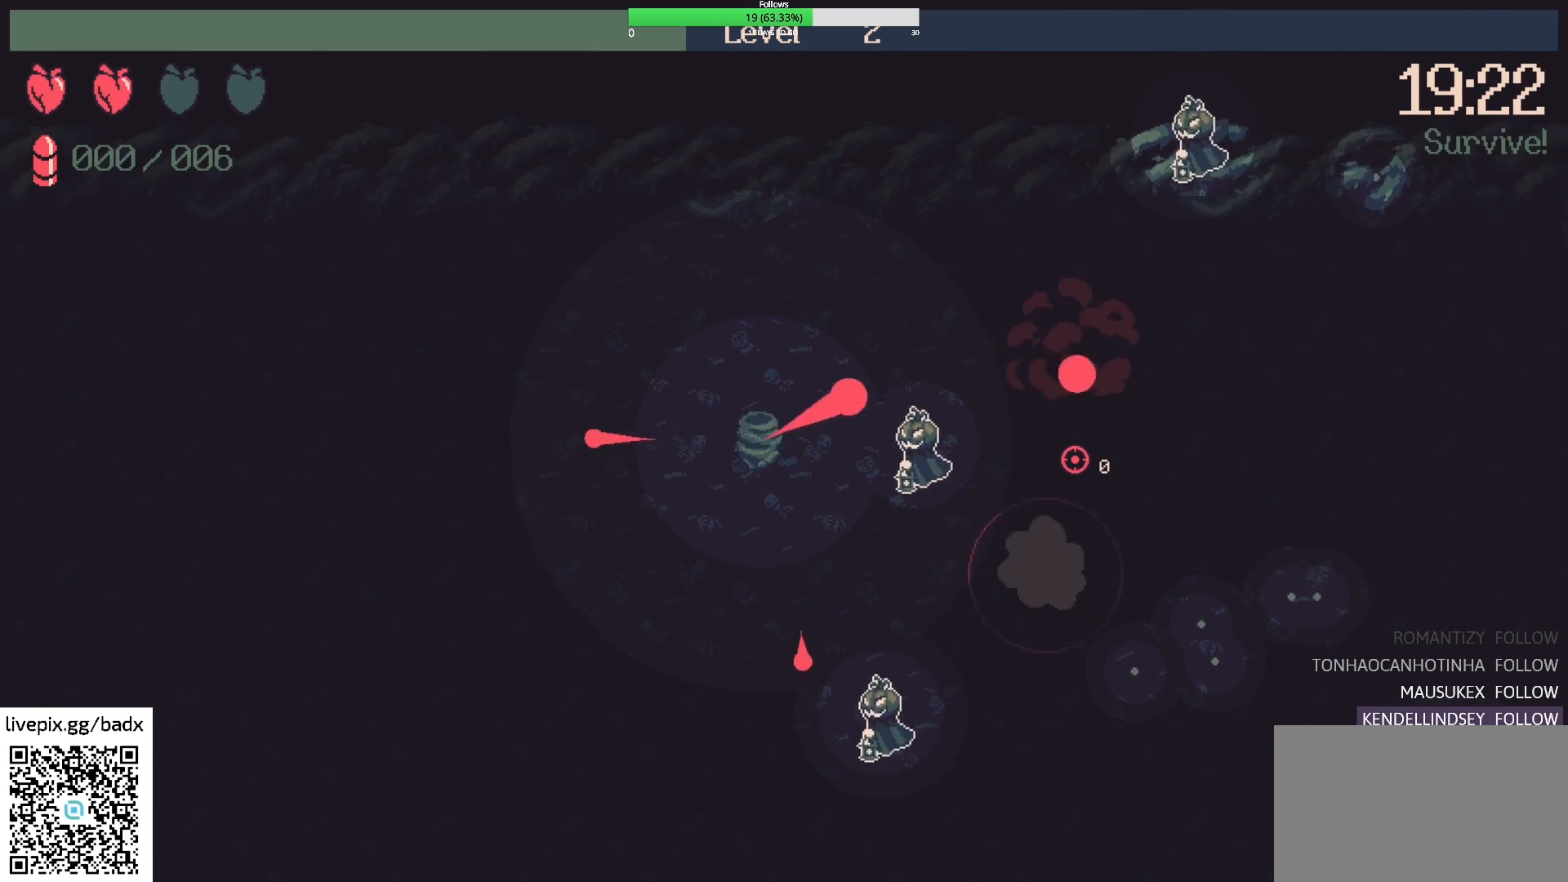
{"keys": ["s"], "mouse": [], "events": [[150, "a", "up"], [467, "s", "down"]]}
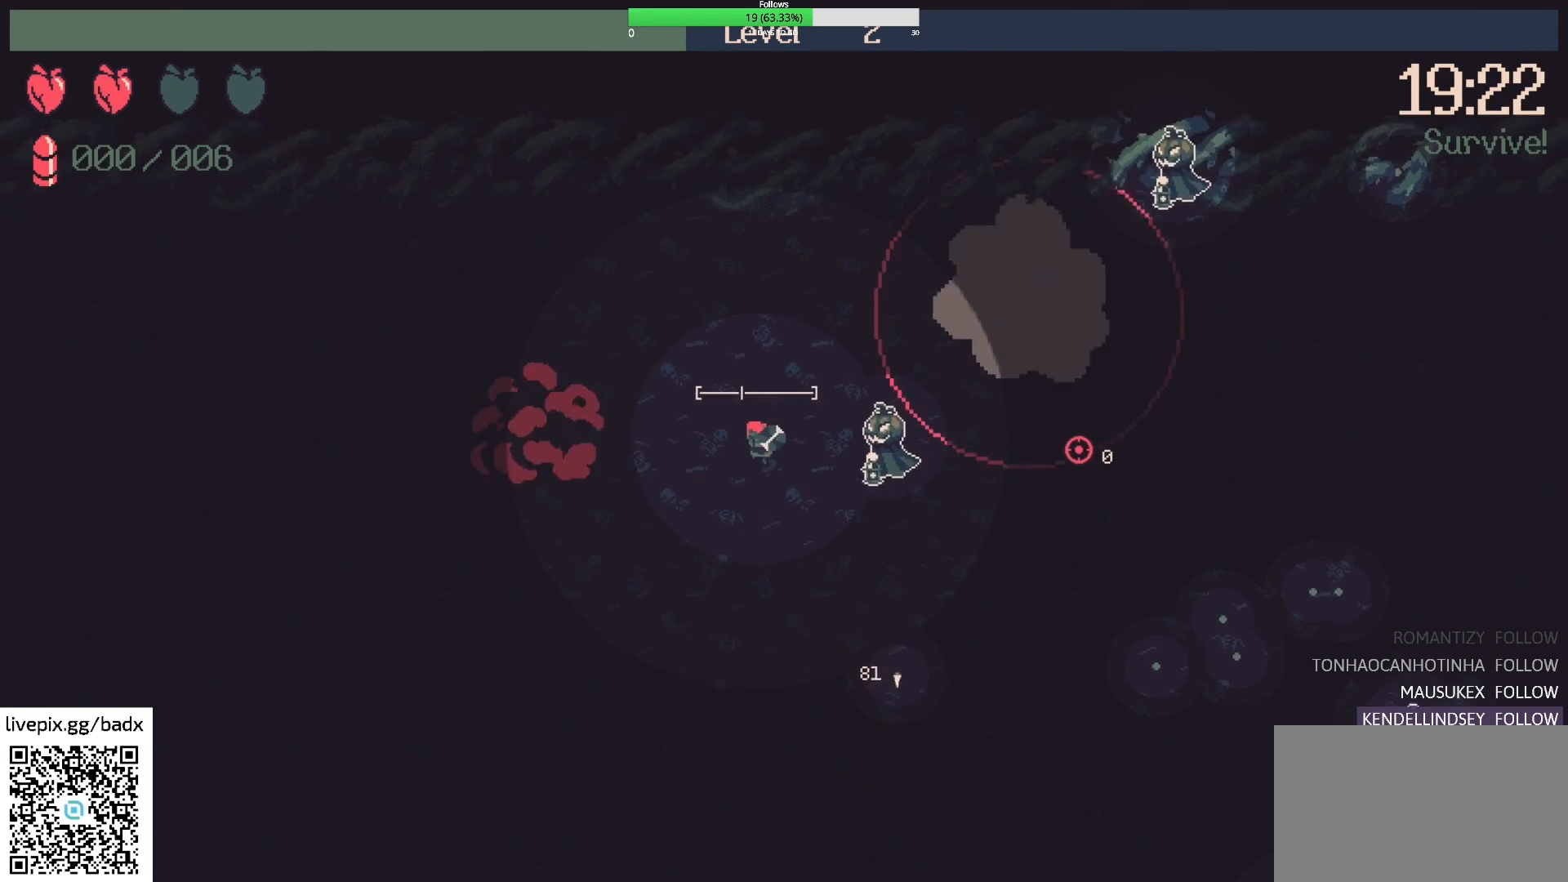
{"keys": ["a", "s"], "mouse": [], "events": [[17, "a", "down"], [117, "a", "up"], [117, "s", "up"], [250, "a", "down"], [300, "s", "down"]]}
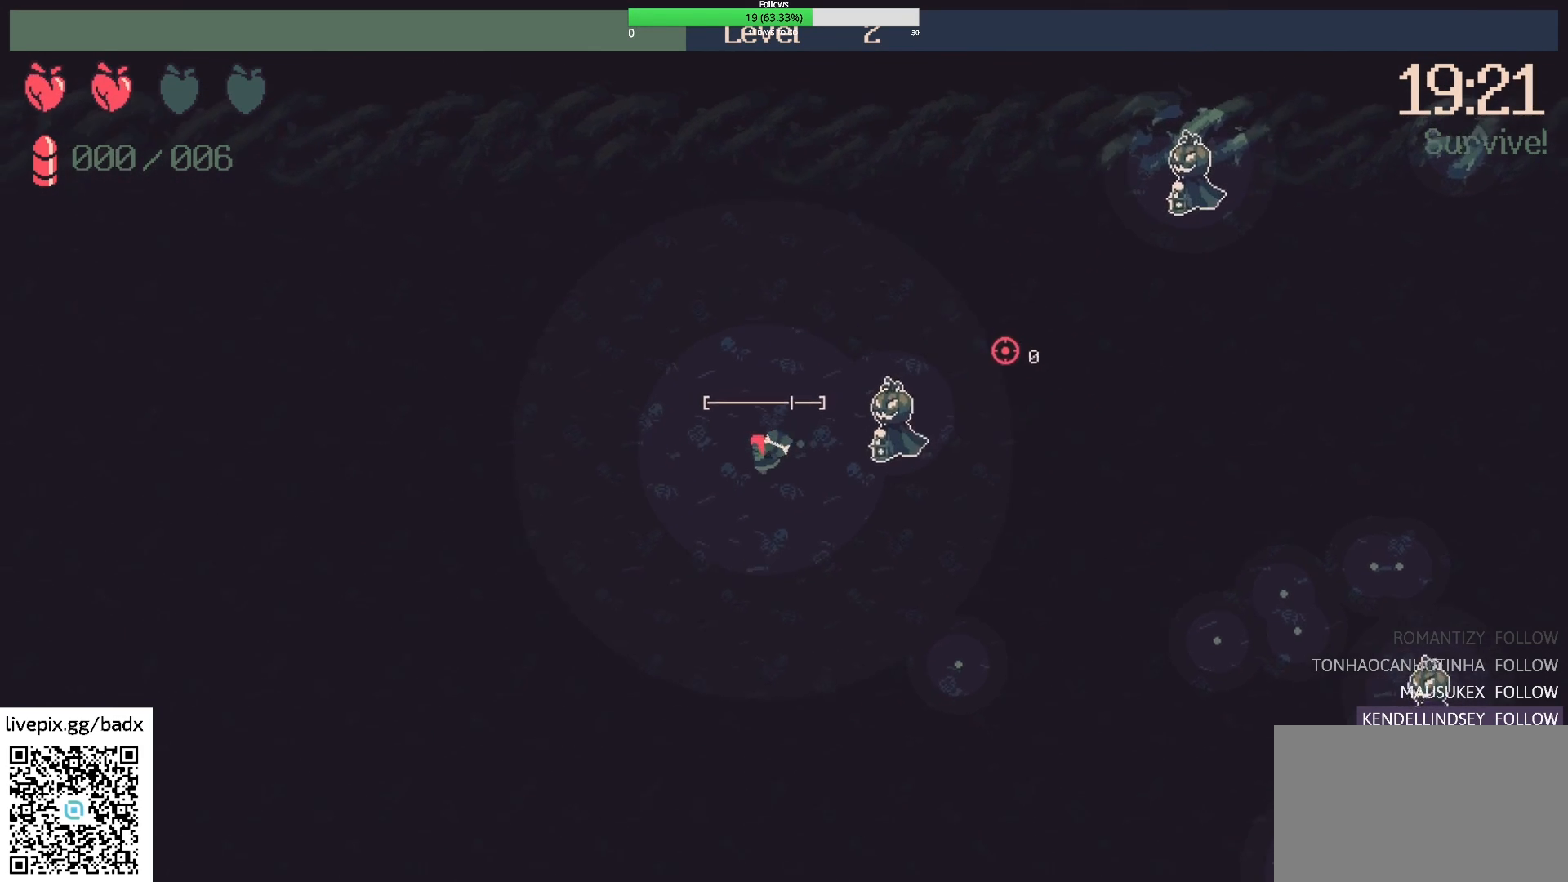
{"keys": ["s"], "mouse": [], "events": [[83, "a", "up"], [133, "mouse_right", "down"], [267, "mouse_right", "up"], [367, "d", "down"], [500, "d", "up"]]}
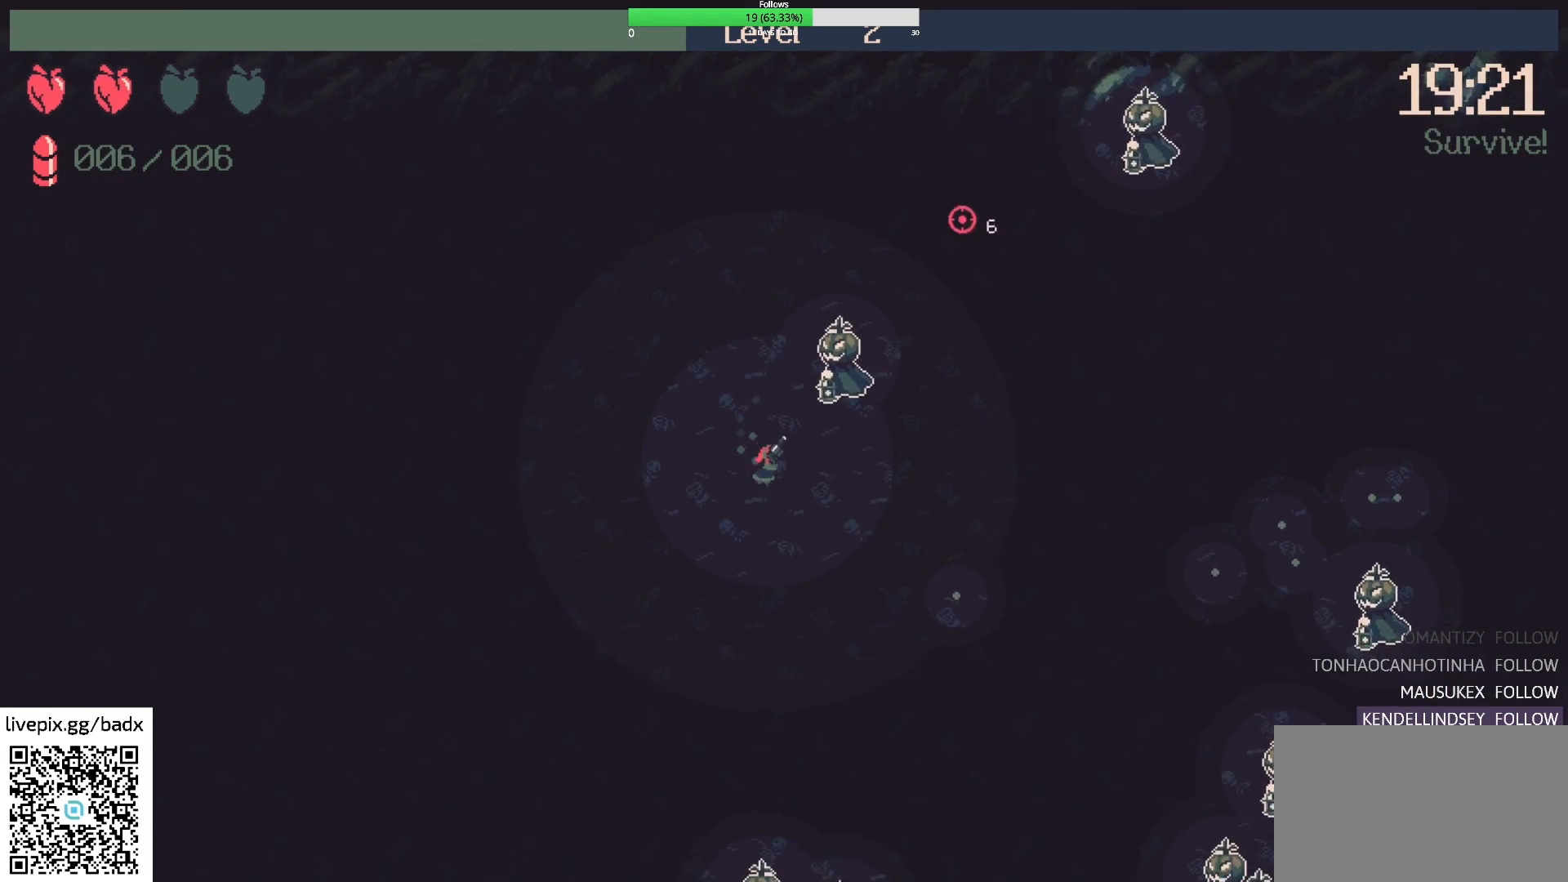
{"keys": [], "mouse": [], "events": [[50, "mouse_right", "down"], [50, "s", "up"], [233, "mouse_right", "up"], [233, "s", "down"], [417, "s", "up"]]}
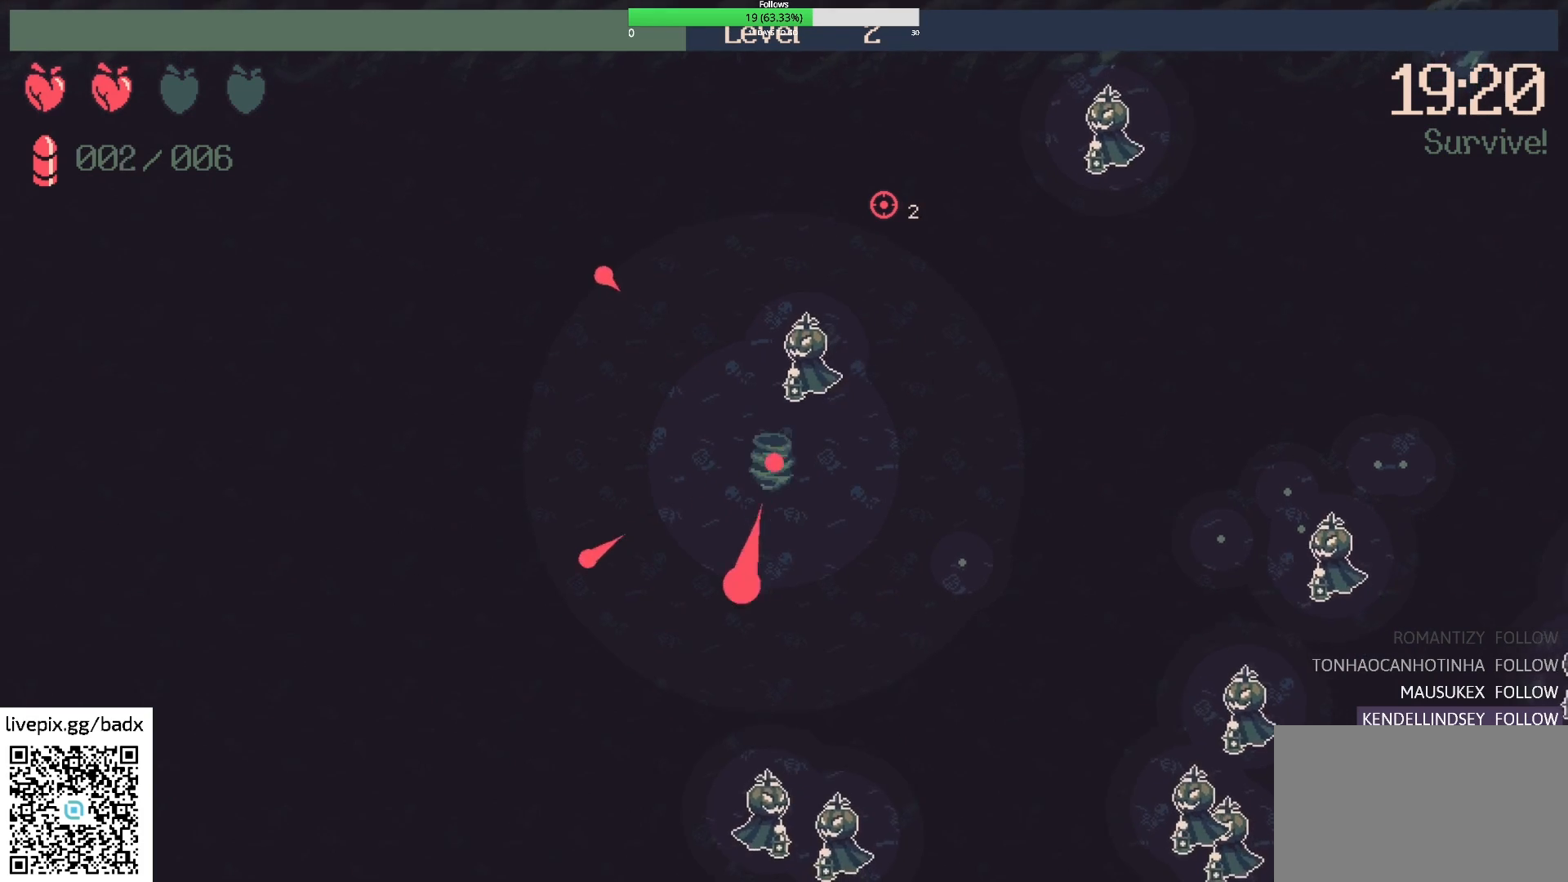
{"keys": ["a"], "mouse": [], "events": [[150, "a", "down"]]}